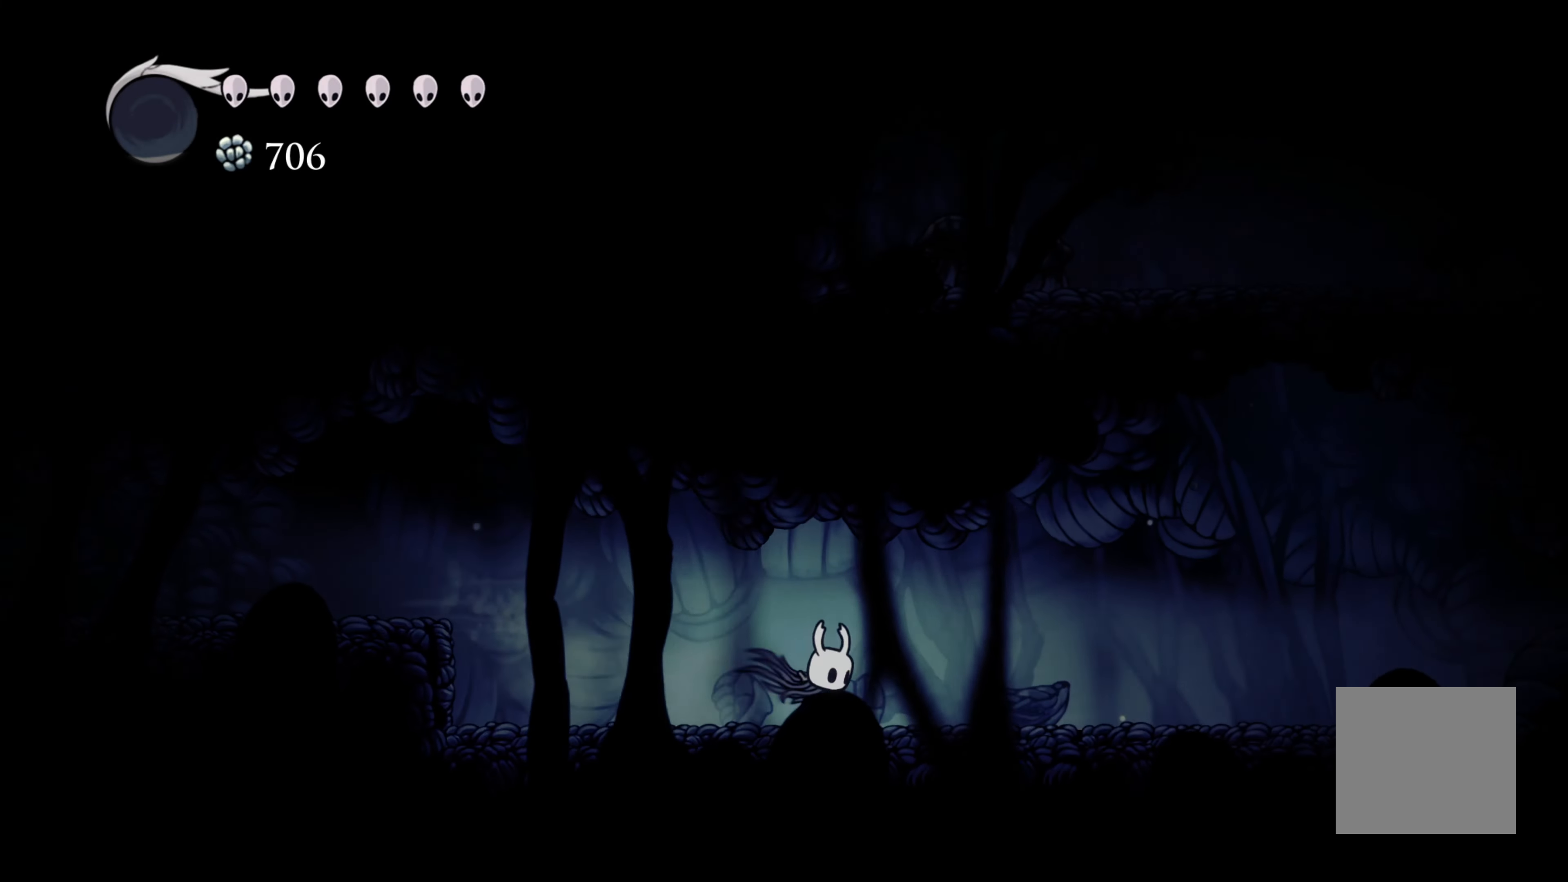
Gameplay with a controller (Xbox layout); each line is a JSON object with the inputs held at the frame after it. "events" lists button and stick changes between this image and that frame as [ms after this image, input, new state], when the widget could be followed in between. Not read: L3.
{"buttons": [], "left_stick": "right", "right_stick": "center", "events": [[17, "R2", "up"], [267, "R2", "down"], [467, "R2", "up"]]}
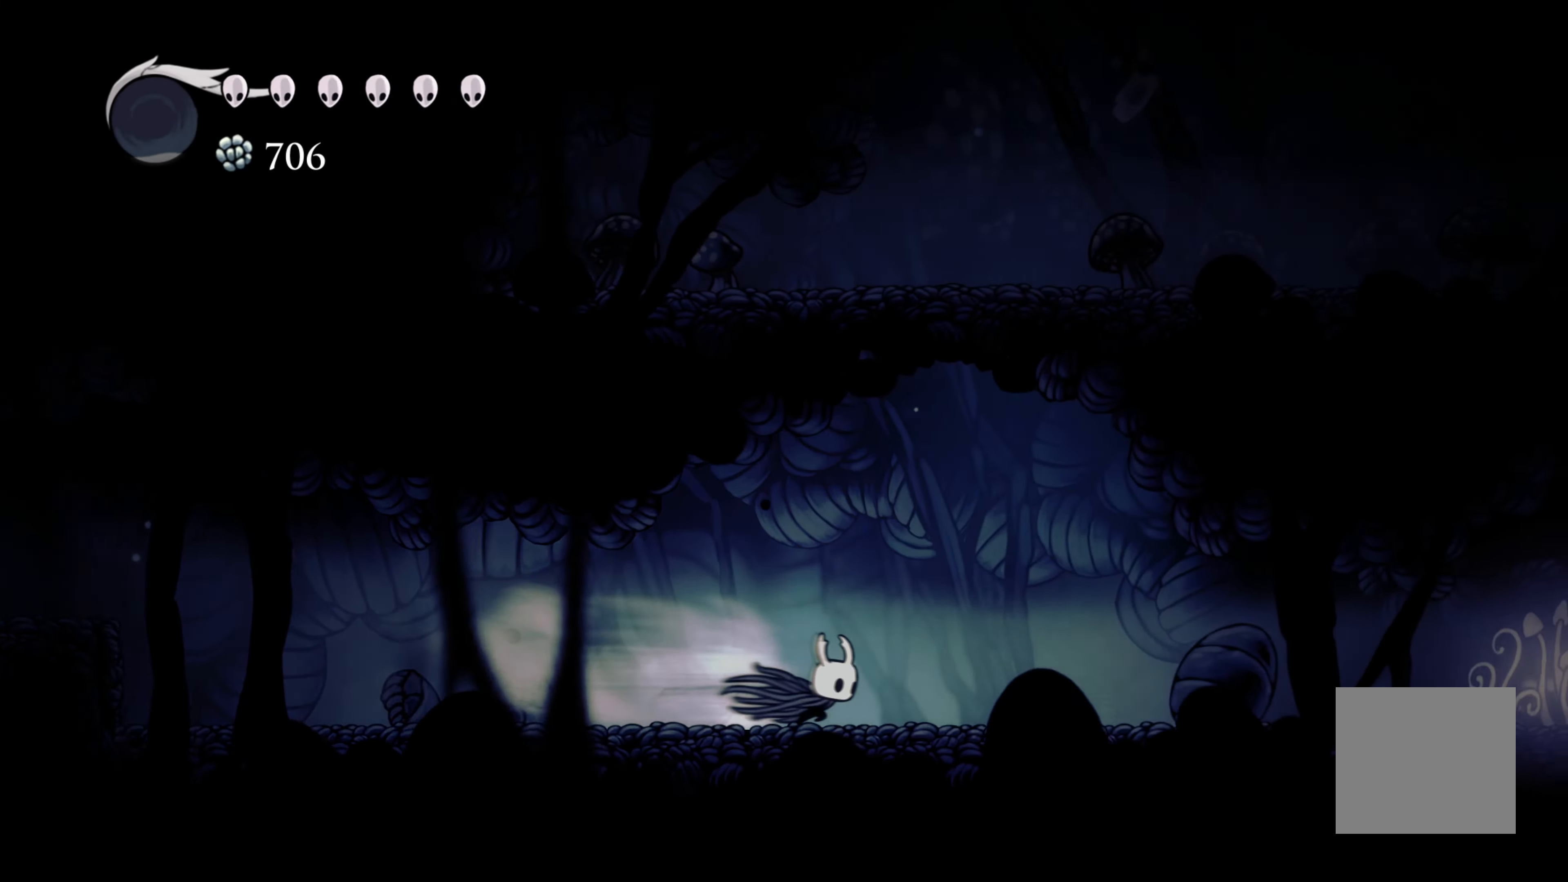
{"buttons": [], "left_stick": "right", "right_stick": "center", "events": [[200, "R2", "down"], [417, "R2", "up"]]}
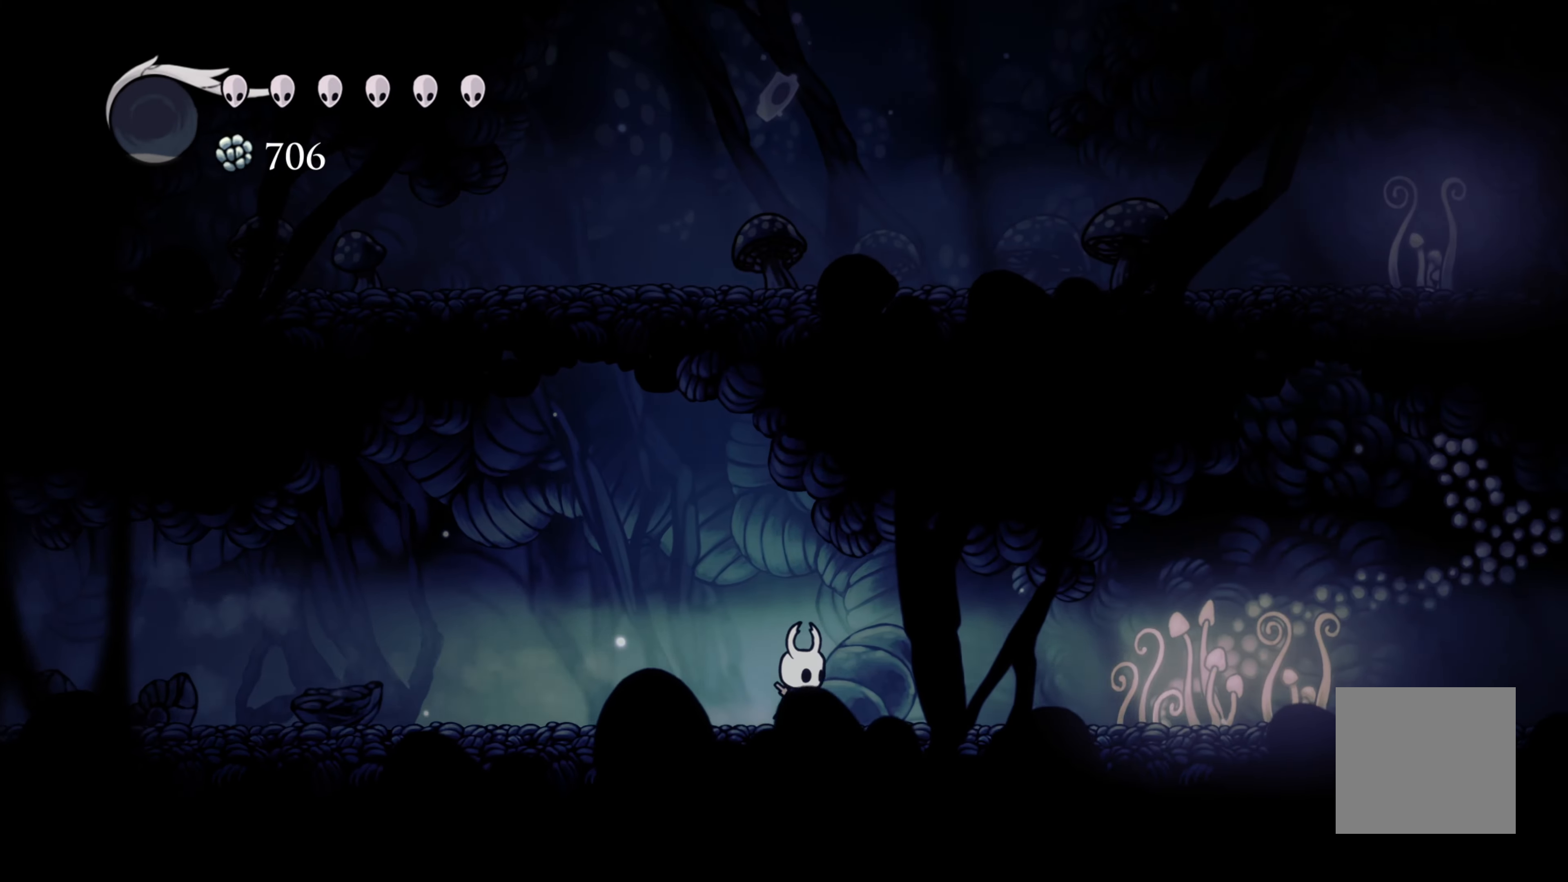
{"buttons": [], "left_stick": "right", "right_stick": "center", "events": [[183, "R2", "down"], [367, "R2", "up"], [367, "X", "down"], [467, "X", "up"]]}
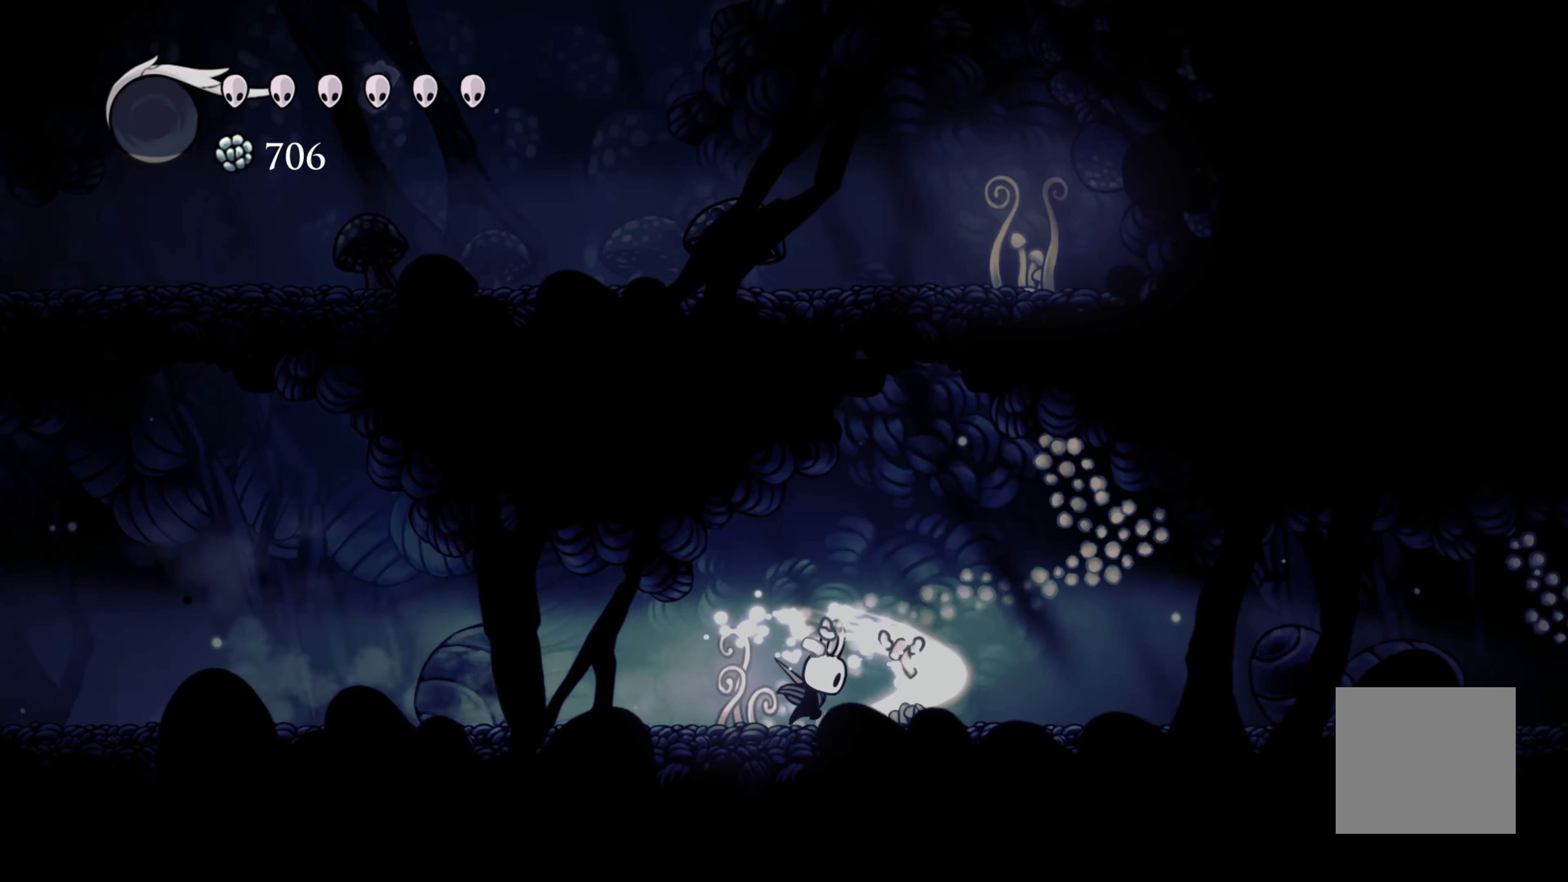
{"buttons": [], "left_stick": "right", "right_stick": "center", "events": [[67, "R2", "down"], [367, "R2", "up"]]}
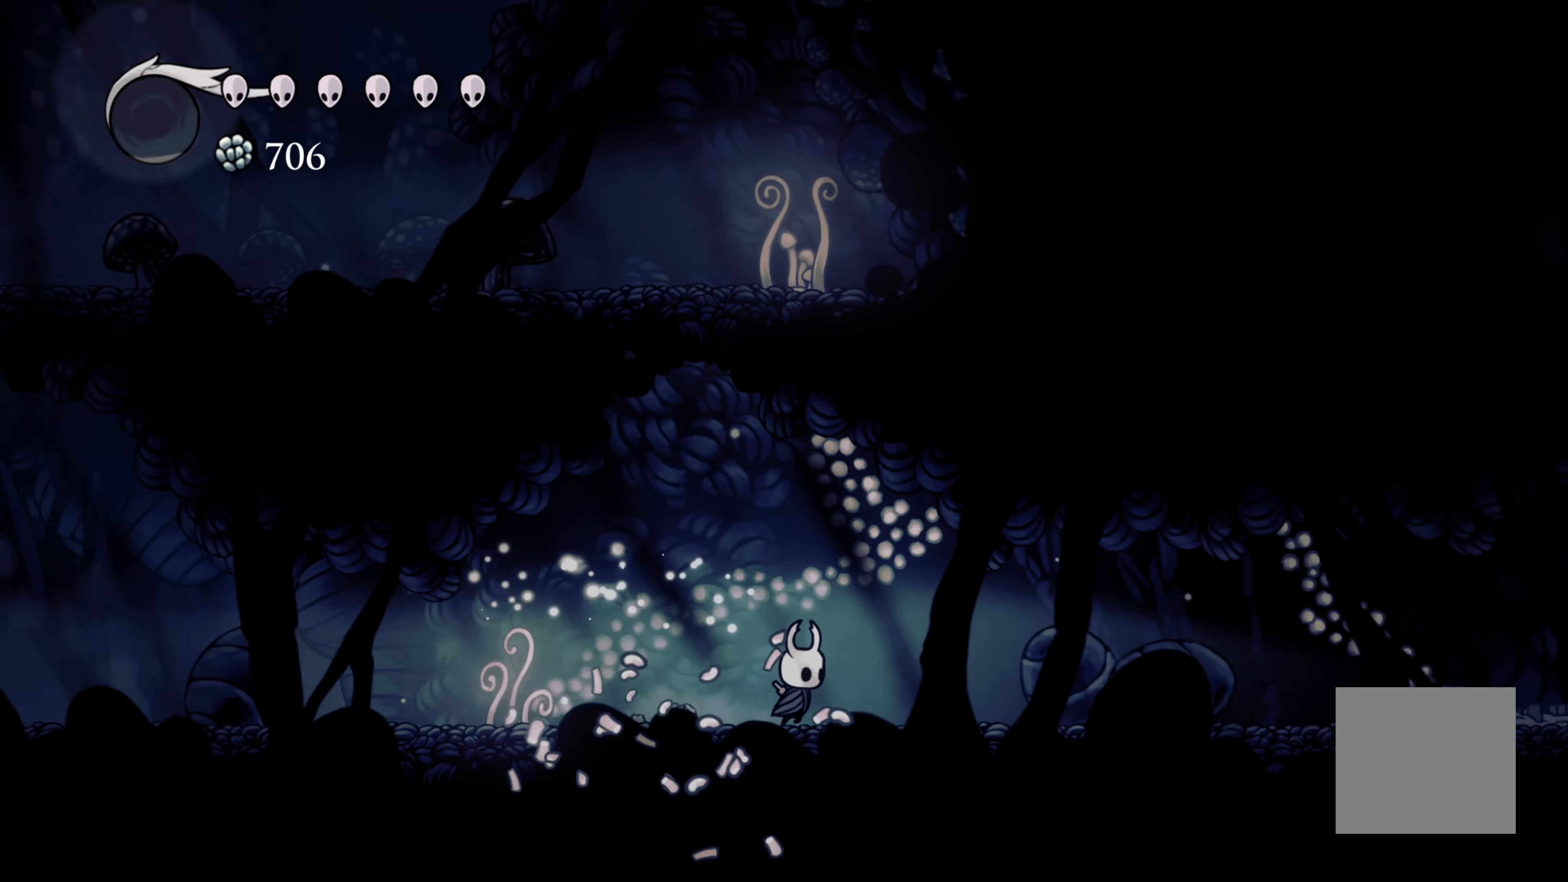
{"buttons": [], "left_stick": "right", "right_stick": "center", "events": [[17, "R2", "down"], [450, "R2", "up"]]}
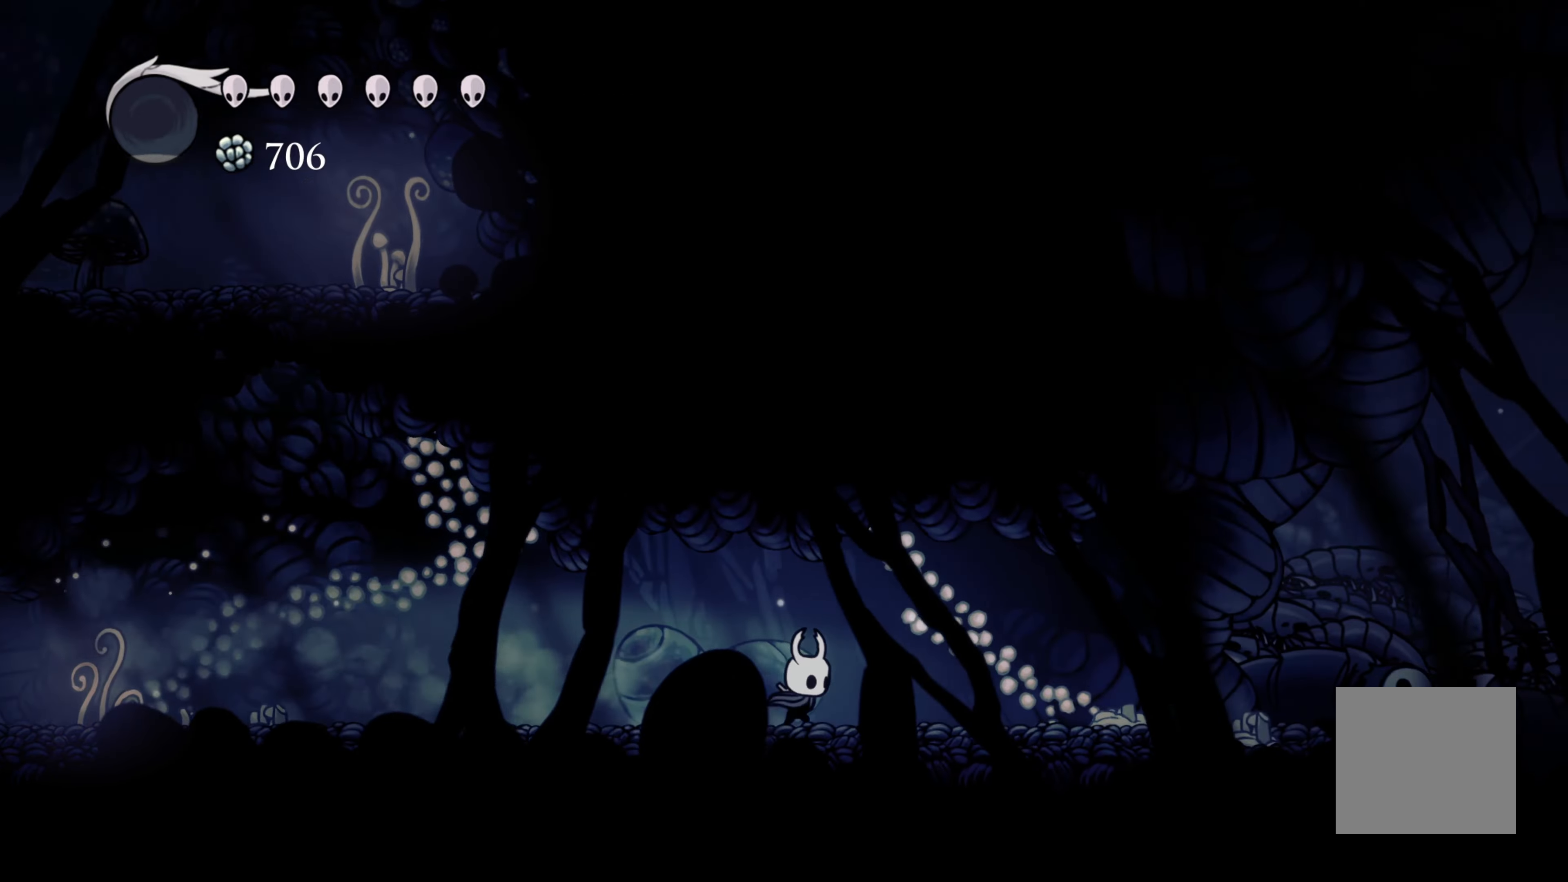
{"buttons": [], "left_stick": "right", "right_stick": "center", "events": [[34, "R2", "down"], [334, "R2", "up"]]}
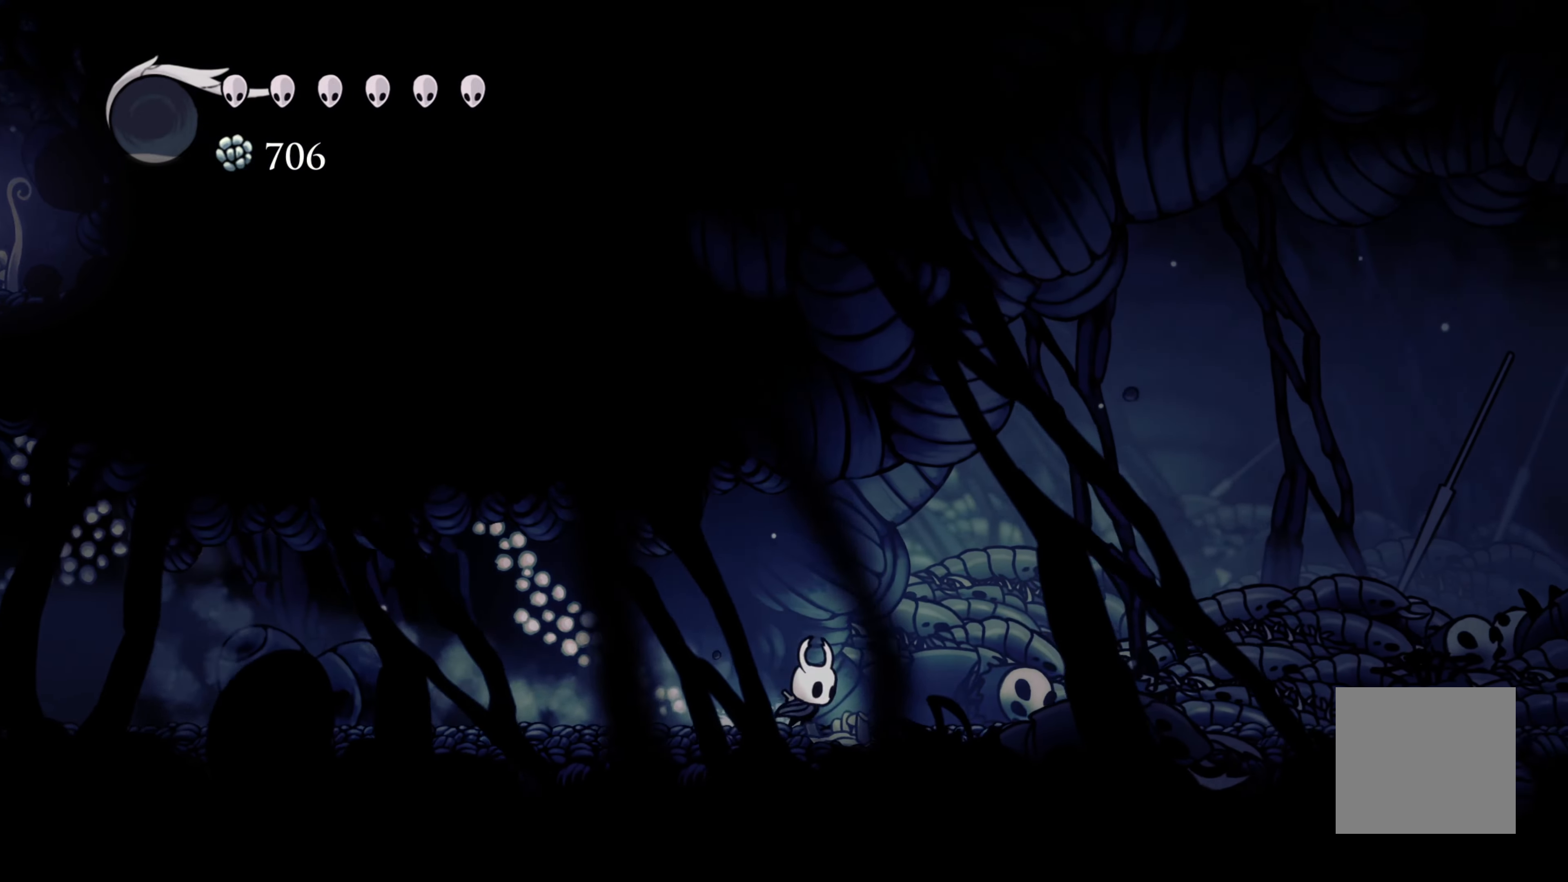
{"buttons": [], "left_stick": "right", "right_stick": "center", "events": [[100, "R2", "down"], [384, "R2", "up"]]}
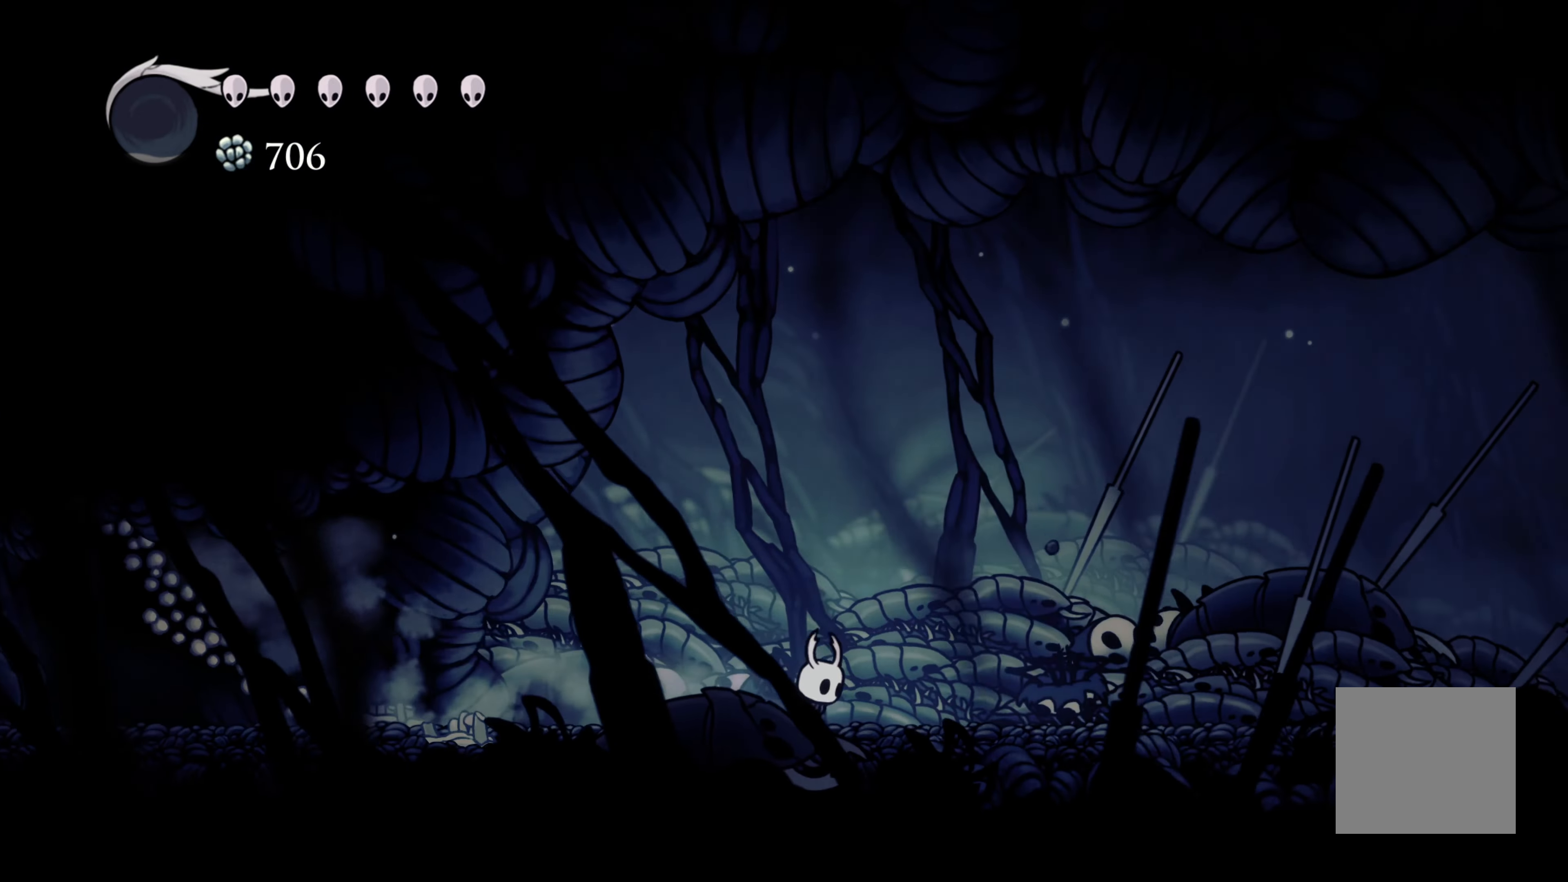
{"buttons": ["R2"], "left_stick": "right", "right_stick": "center", "events": [[117, "R2", "down"]]}
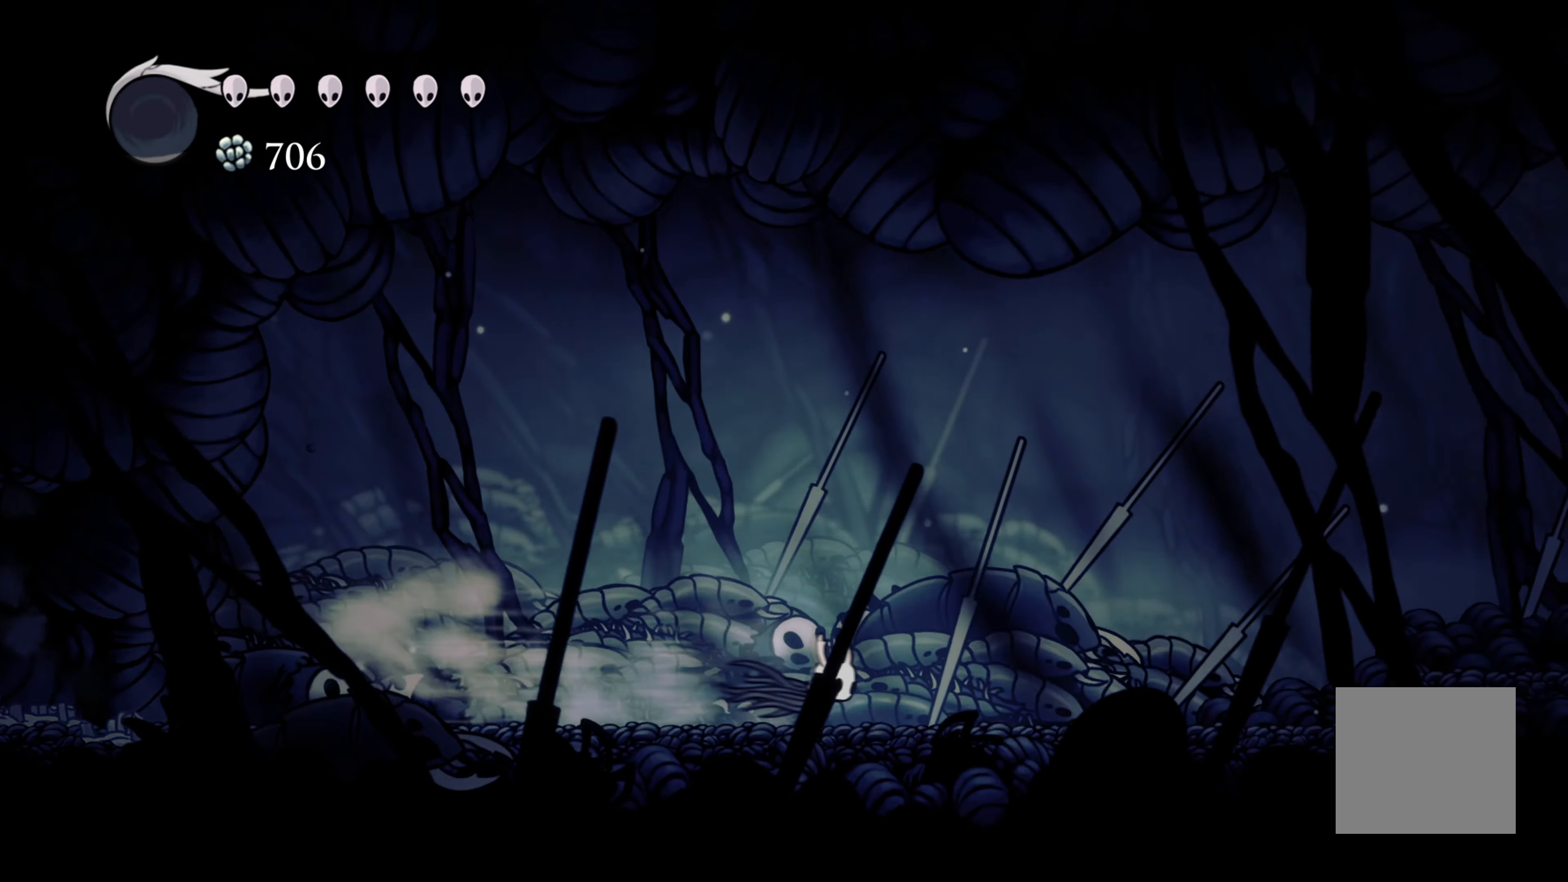
{"buttons": ["A", "R2"], "left_stick": "right", "right_stick": "center", "events": [[117, "R2", "up"], [284, "R2", "down"], [500, "A", "down"]]}
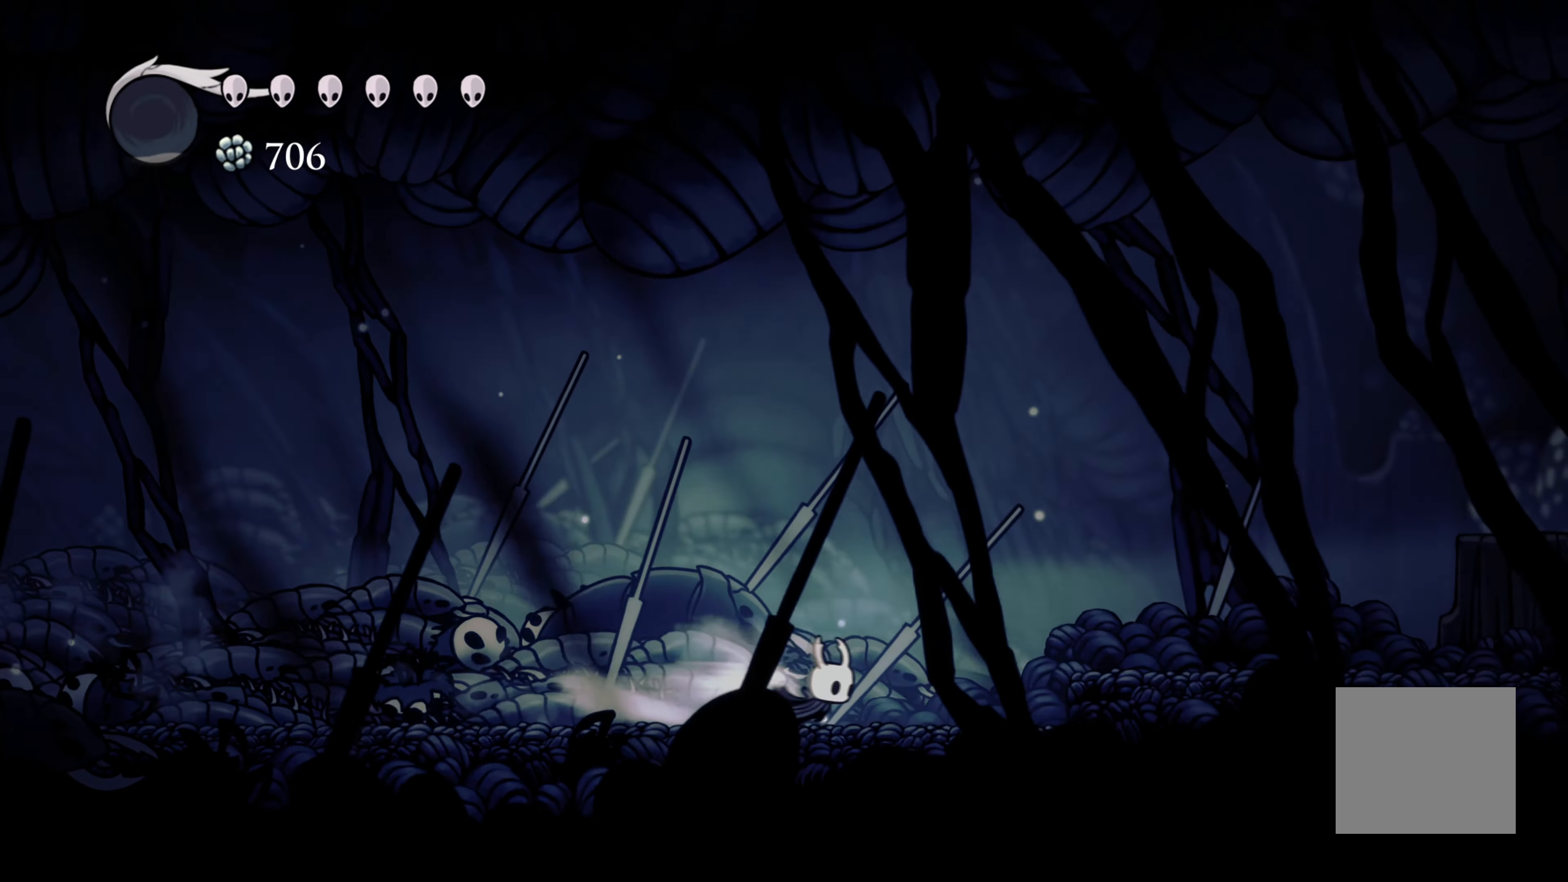
{"buttons": ["A"], "left_stick": "right", "right_stick": "center", "events": [[34, "R2", "up"], [250, "A", "up"], [384, "A", "down"]]}
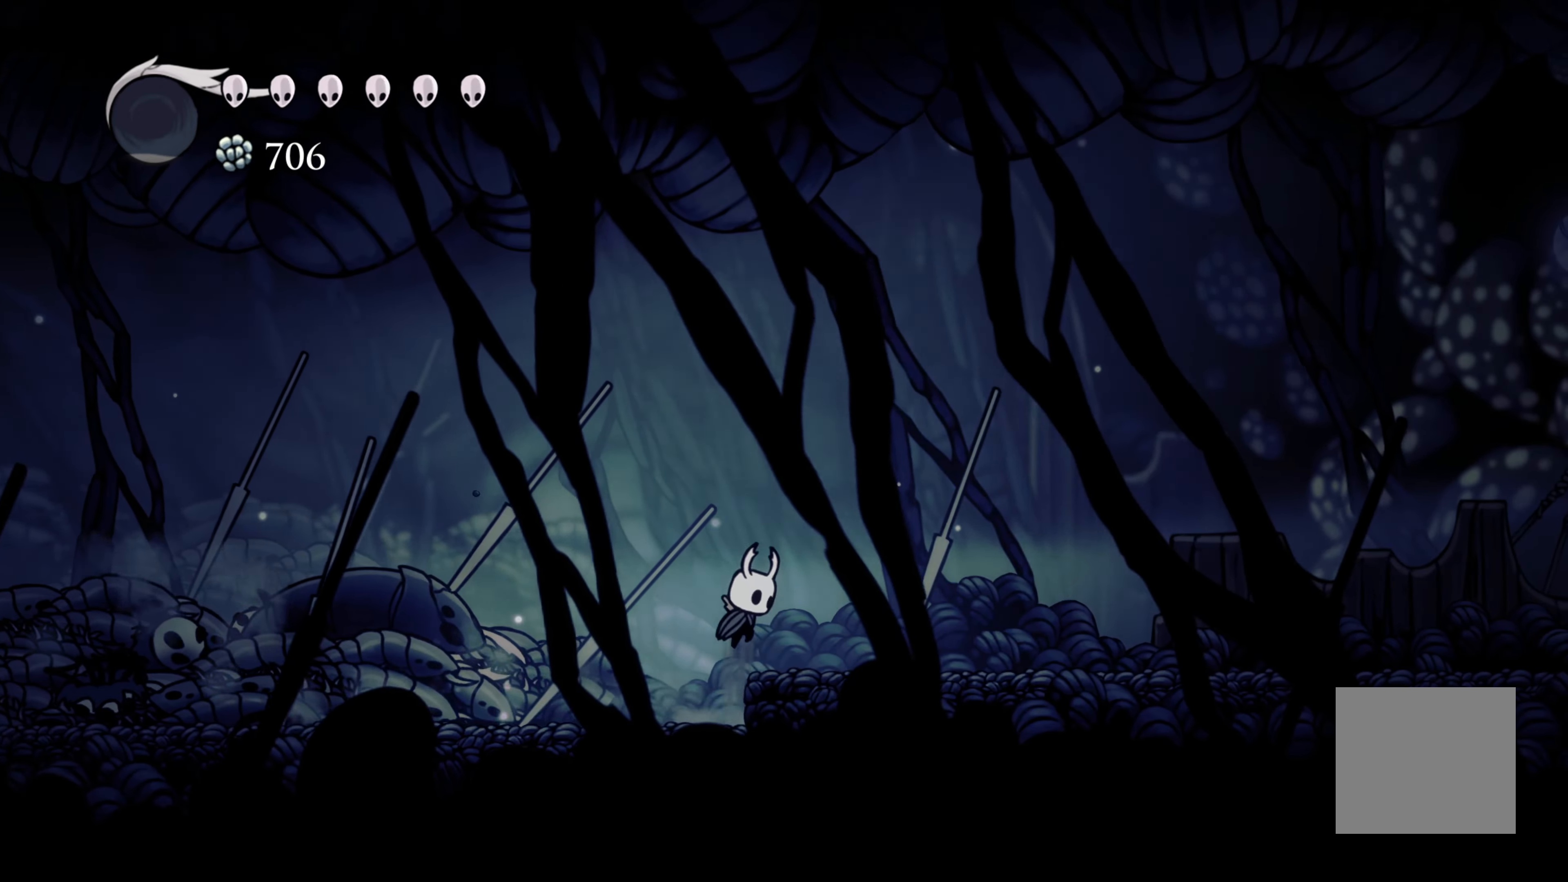
{"buttons": ["R2"], "left_stick": "right", "right_stick": "center", "events": [[34, "A", "up"], [134, "A", "down"], [217, "A", "up"], [467, "R2", "down"]]}
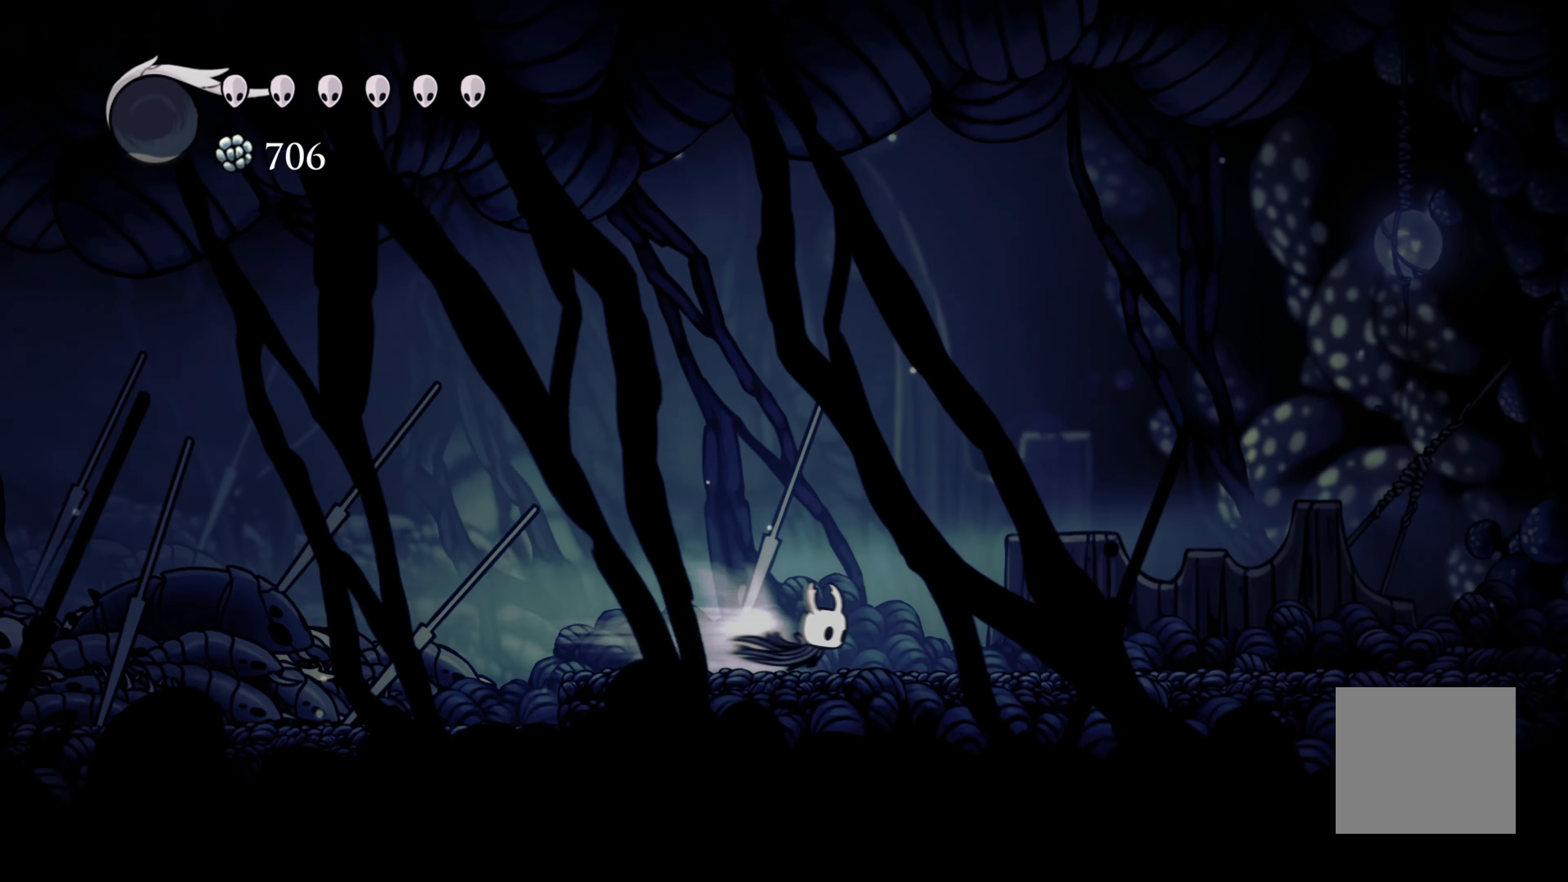
{"buttons": [], "left_stick": "right", "right_stick": "center", "events": [[350, "R2", "up"]]}
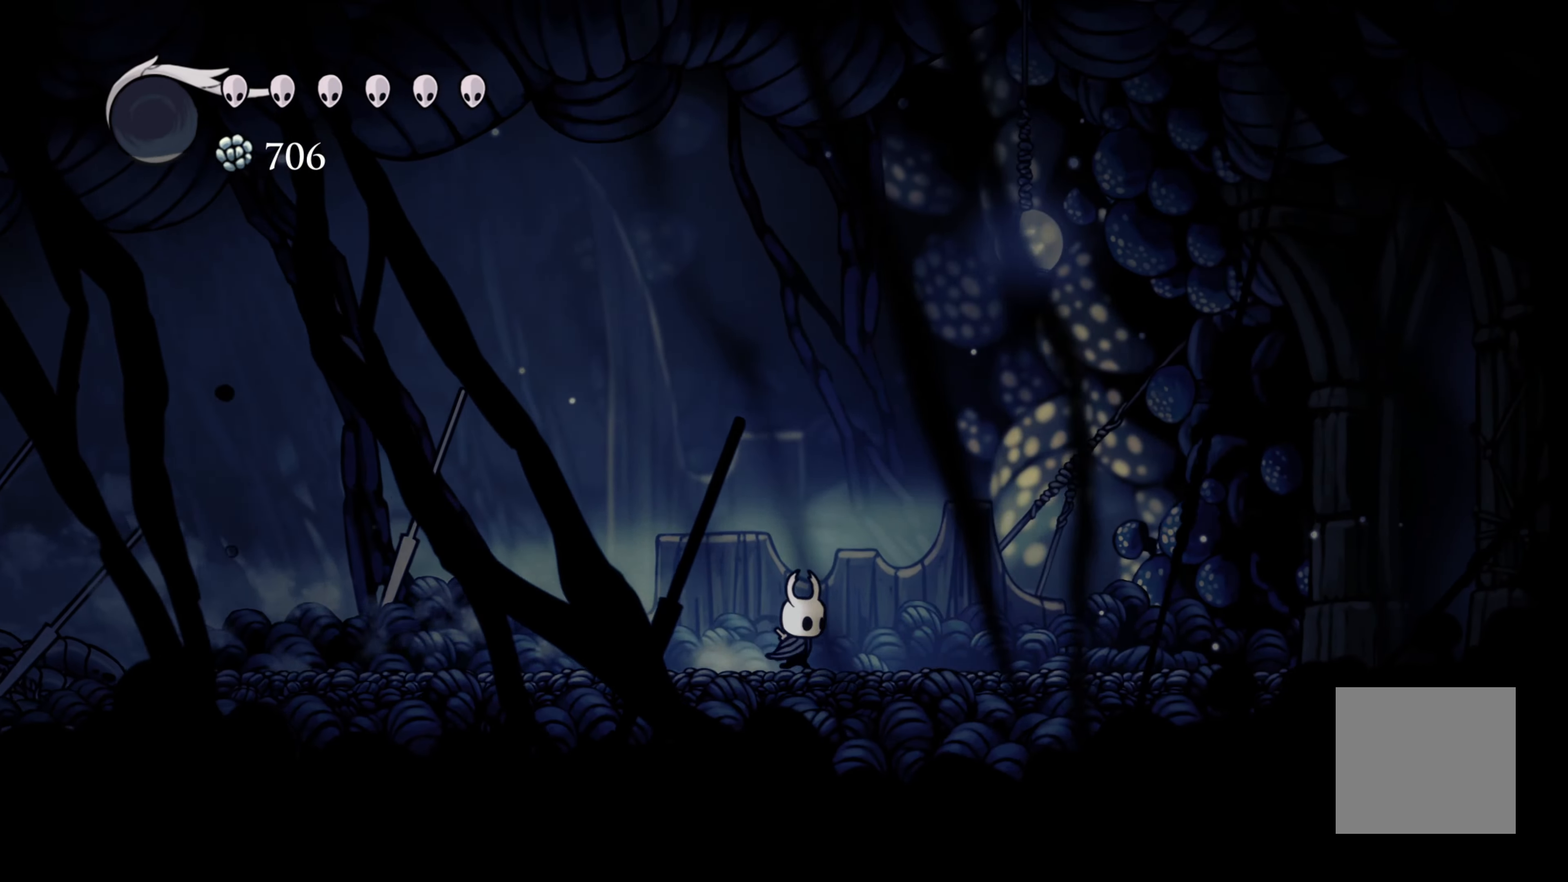
{"buttons": ["R2"], "left_stick": "right", "right_stick": "center", "events": [[84, "R2", "down"]]}
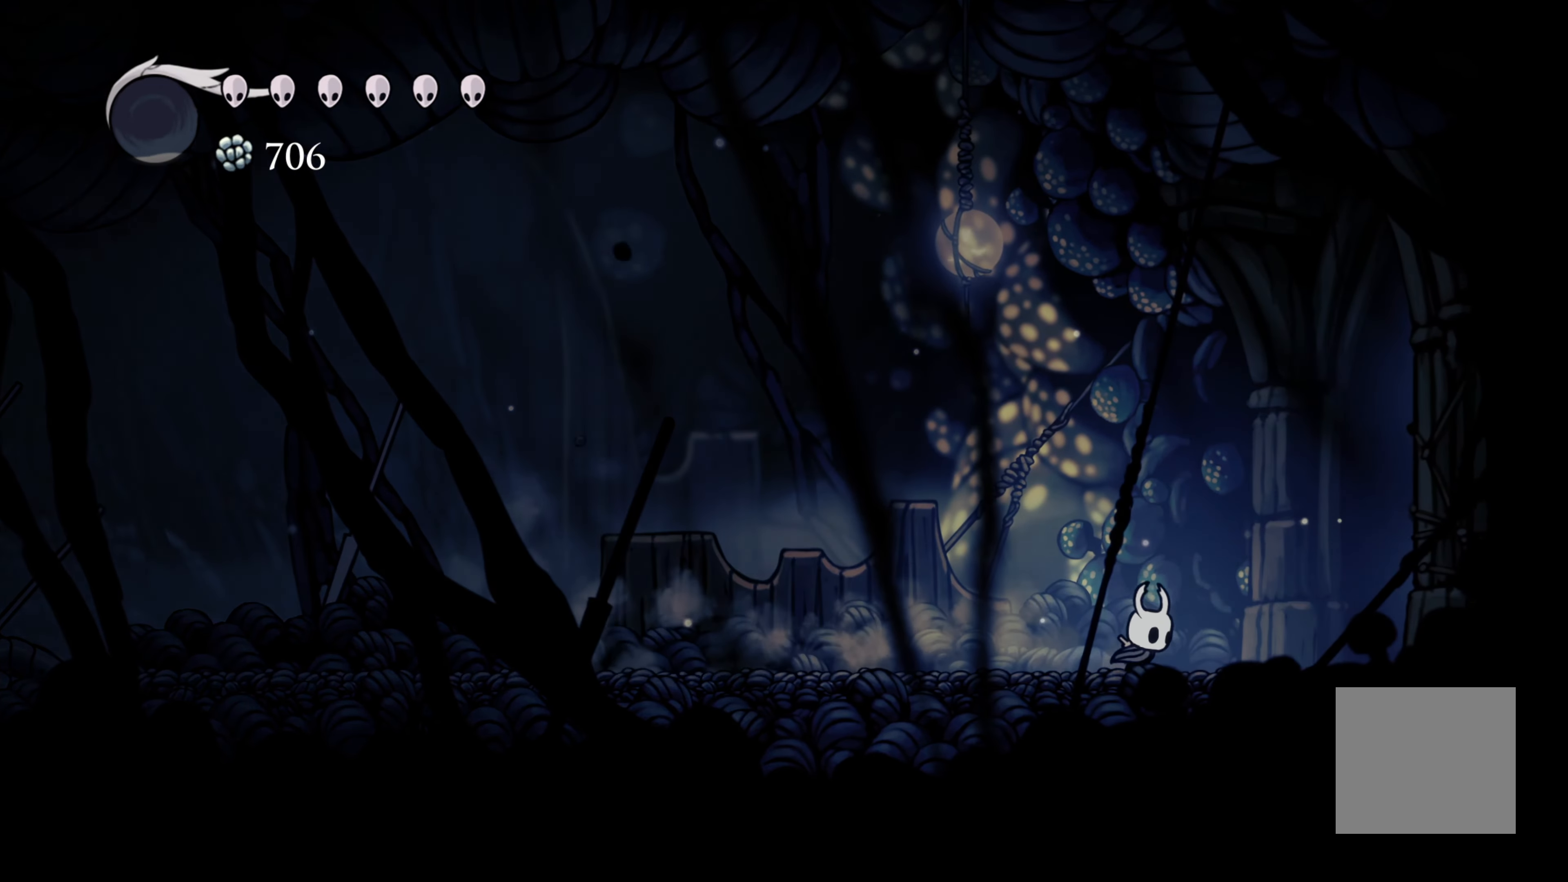
{"buttons": ["R2"], "left_stick": "right", "right_stick": "center", "events": [[50, "R2", "up"], [134, "A", "down"], [267, "R2", "down"], [317, "A", "up"]]}
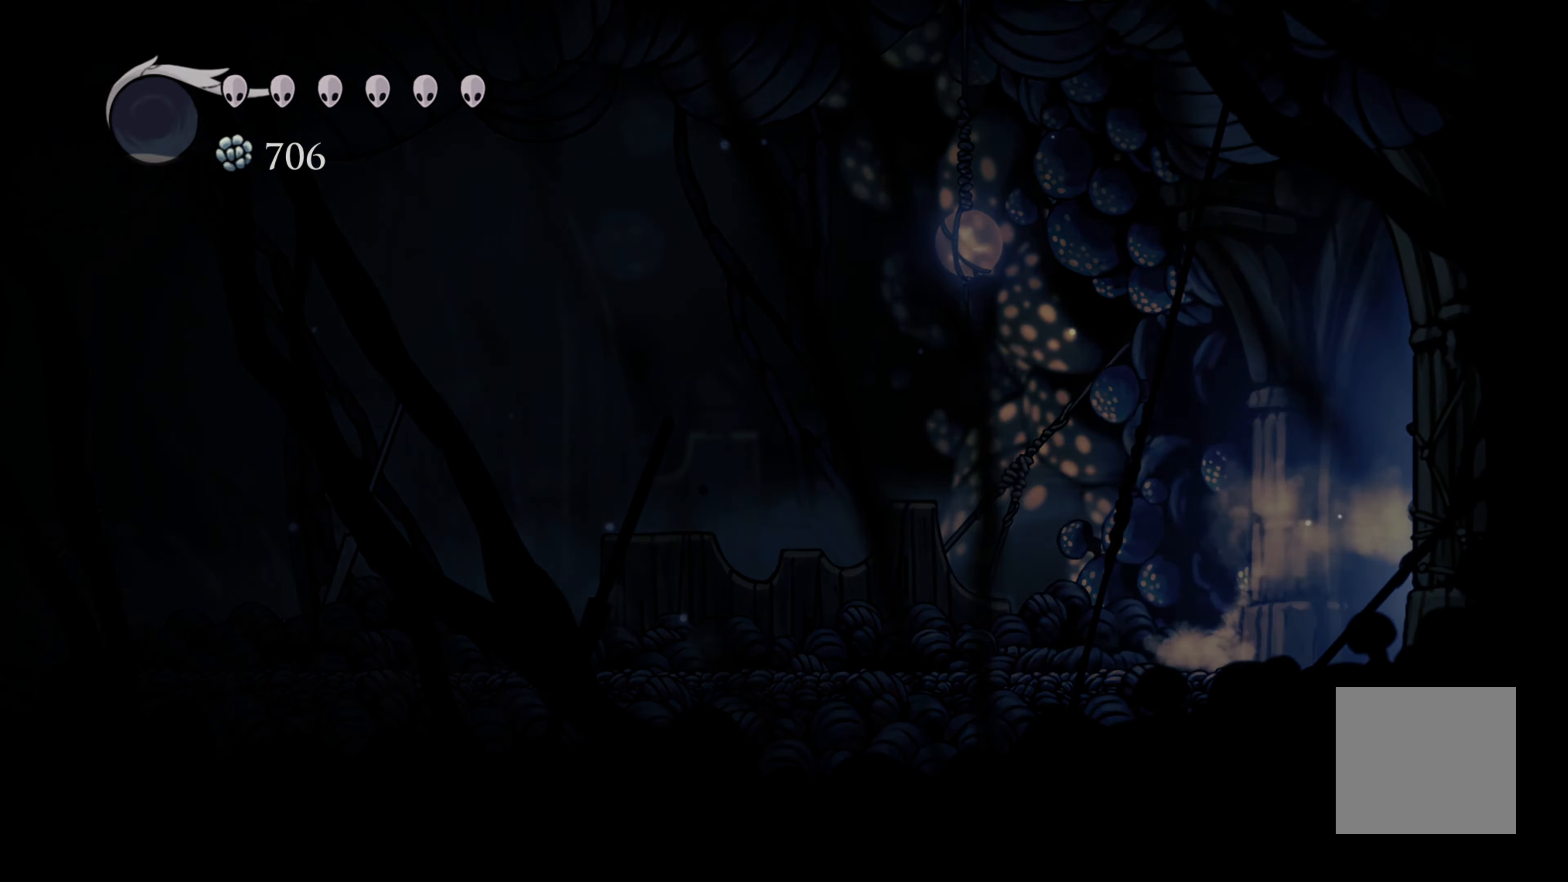
{"buttons": [], "left_stick": "center", "right_stick": "center", "events": [[134, "R2", "up"], [267, "R1", "down"], [284, "R1", "up"], [400, "left_stick", "center"]]}
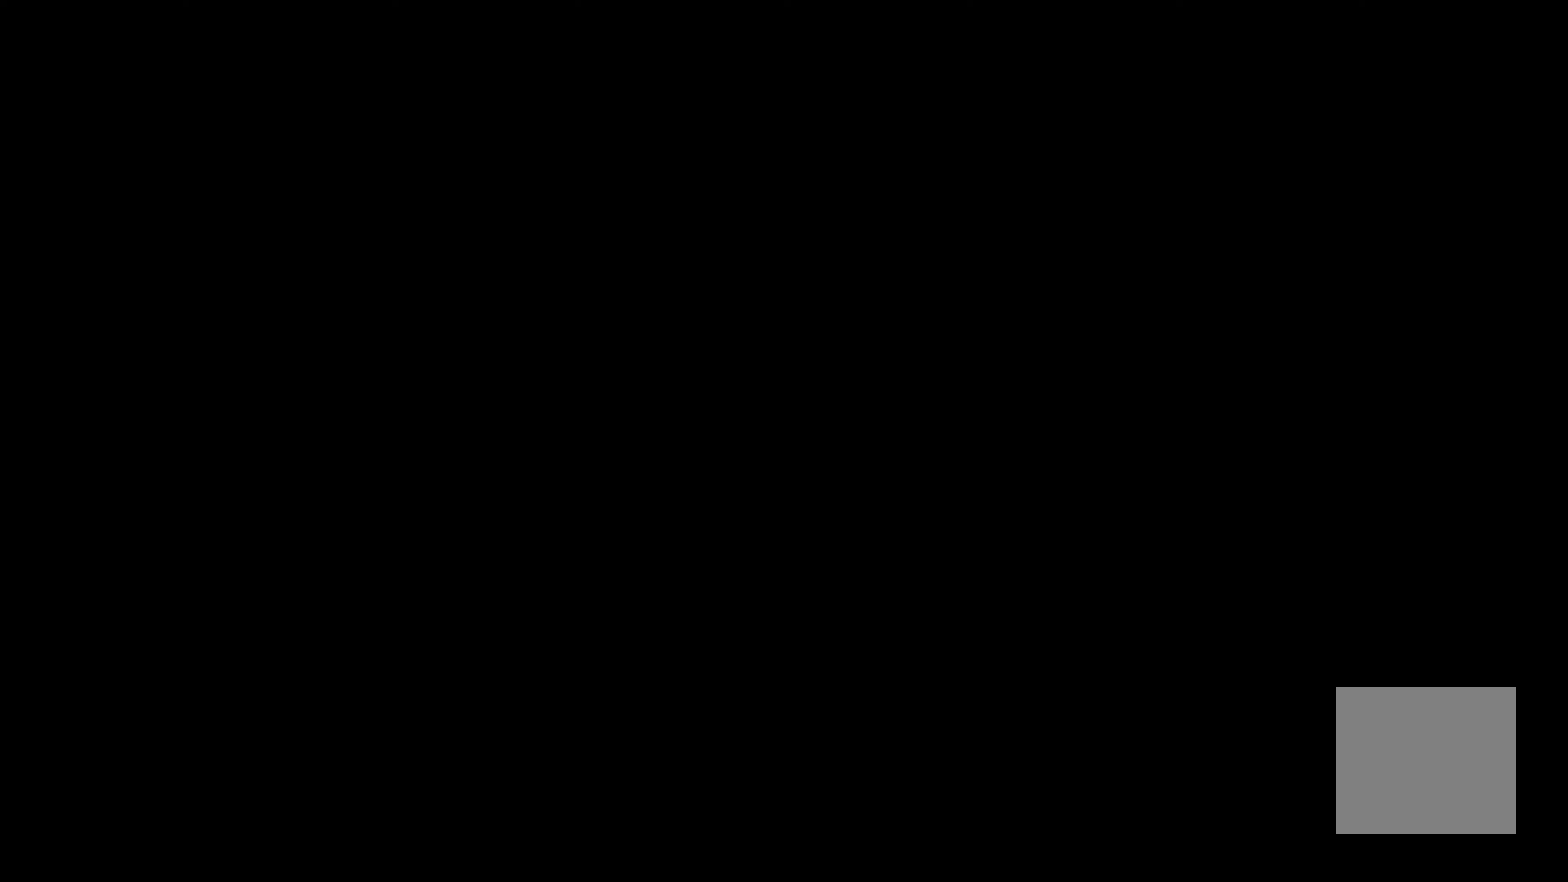
{"buttons": [], "left_stick": "center", "right_stick": "center", "events": []}
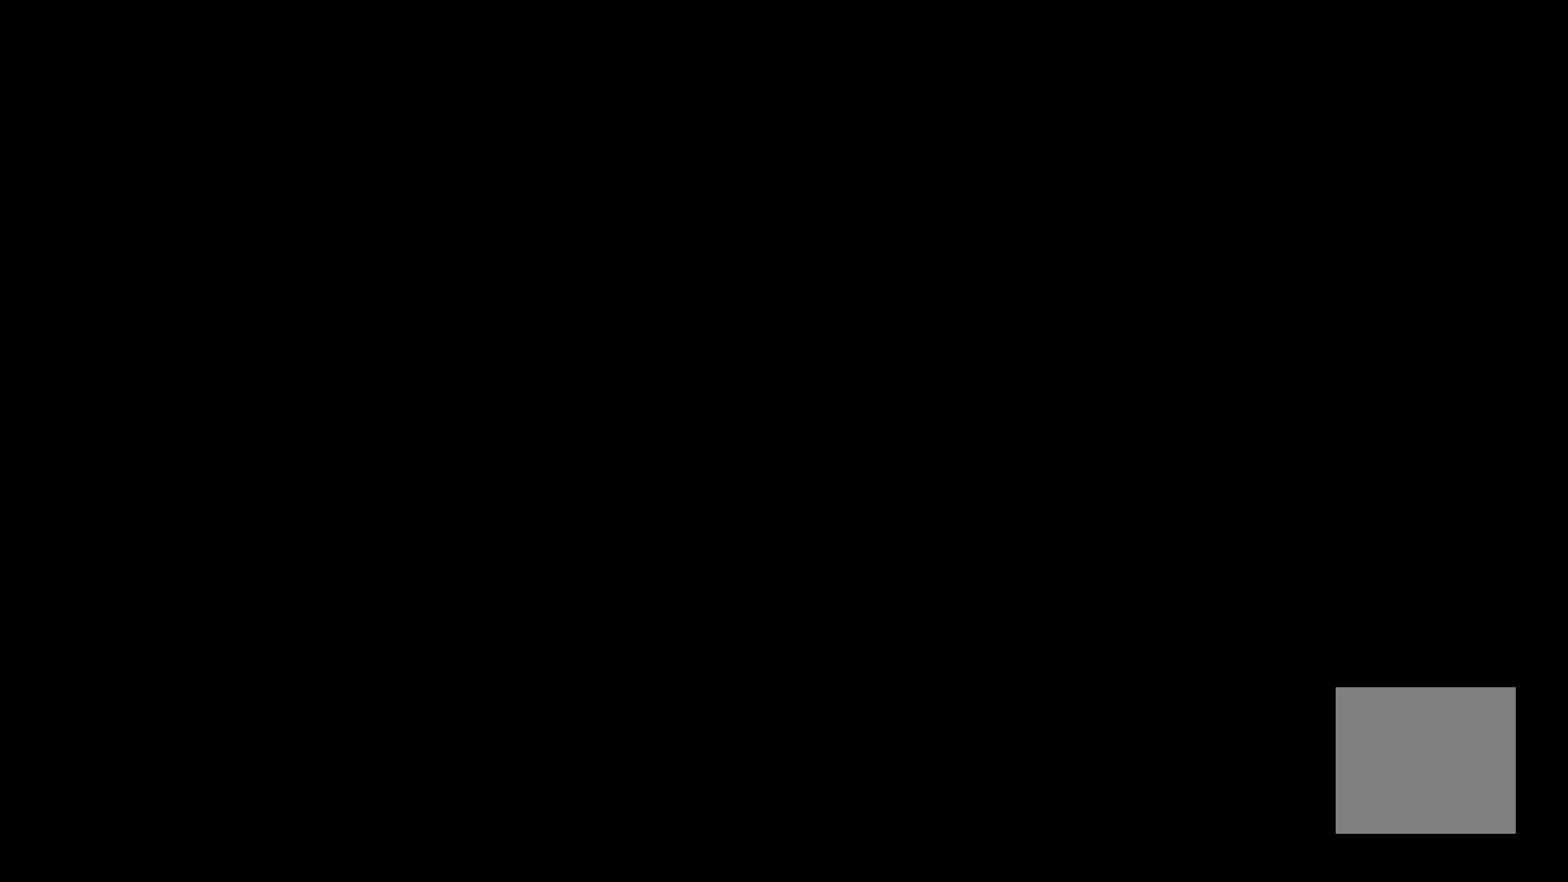
{"buttons": [], "left_stick": "center", "right_stick": "center", "events": []}
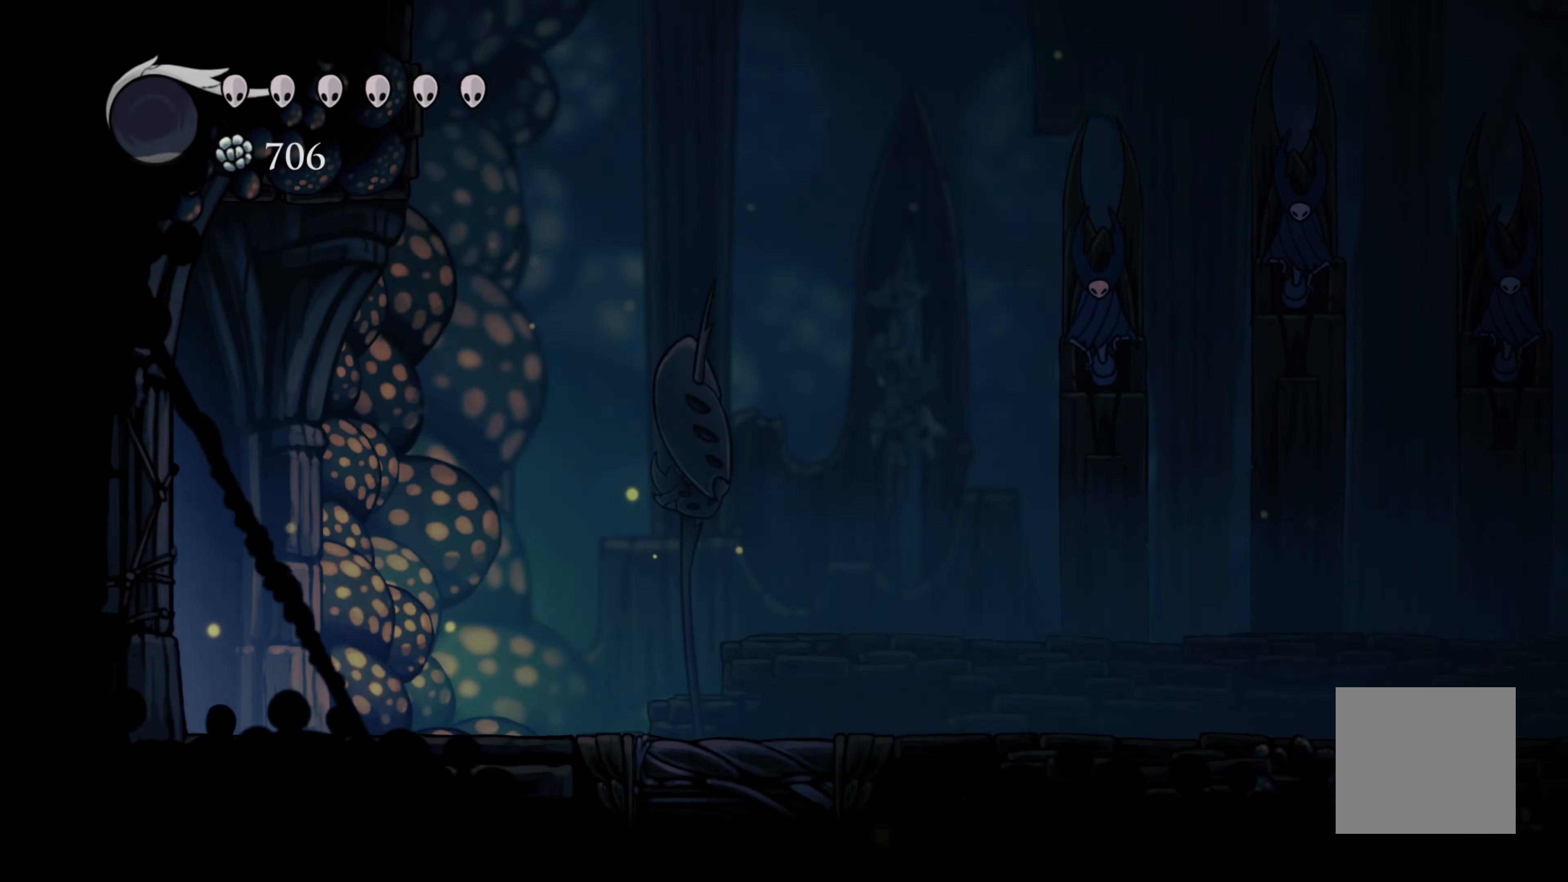
{"buttons": [], "left_stick": "right", "right_stick": "center", "events": [[133, "left_stick", "up-right"], [250, "left_stick", "right"]]}
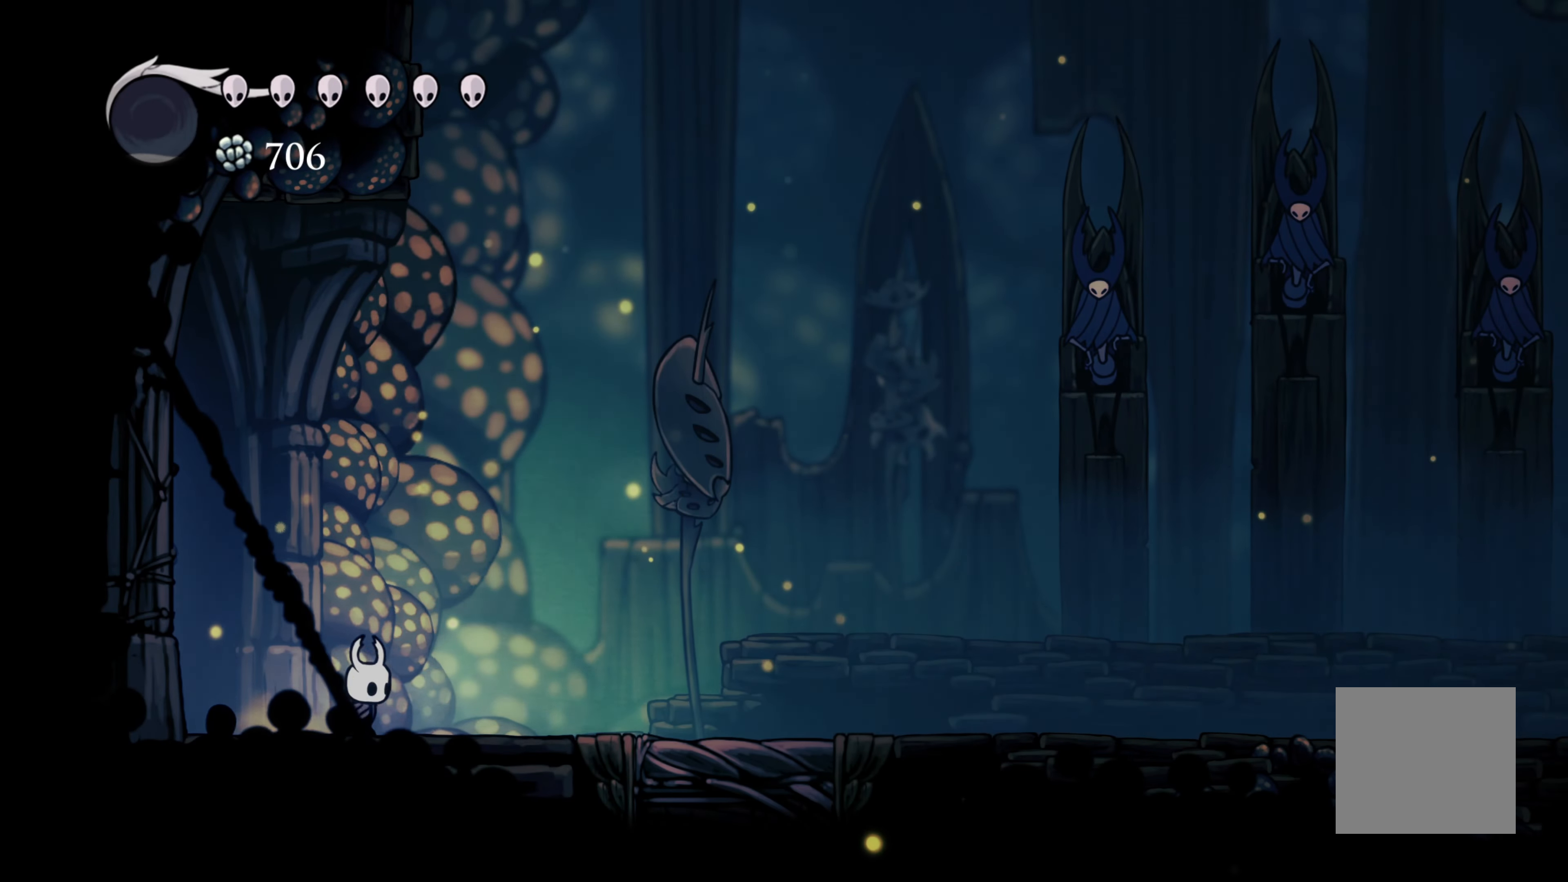
{"buttons": ["R2"], "left_stick": "right", "right_stick": "center", "events": [[100, "R2", "down"], [316, "R2", "up"], [466, "R2", "down"]]}
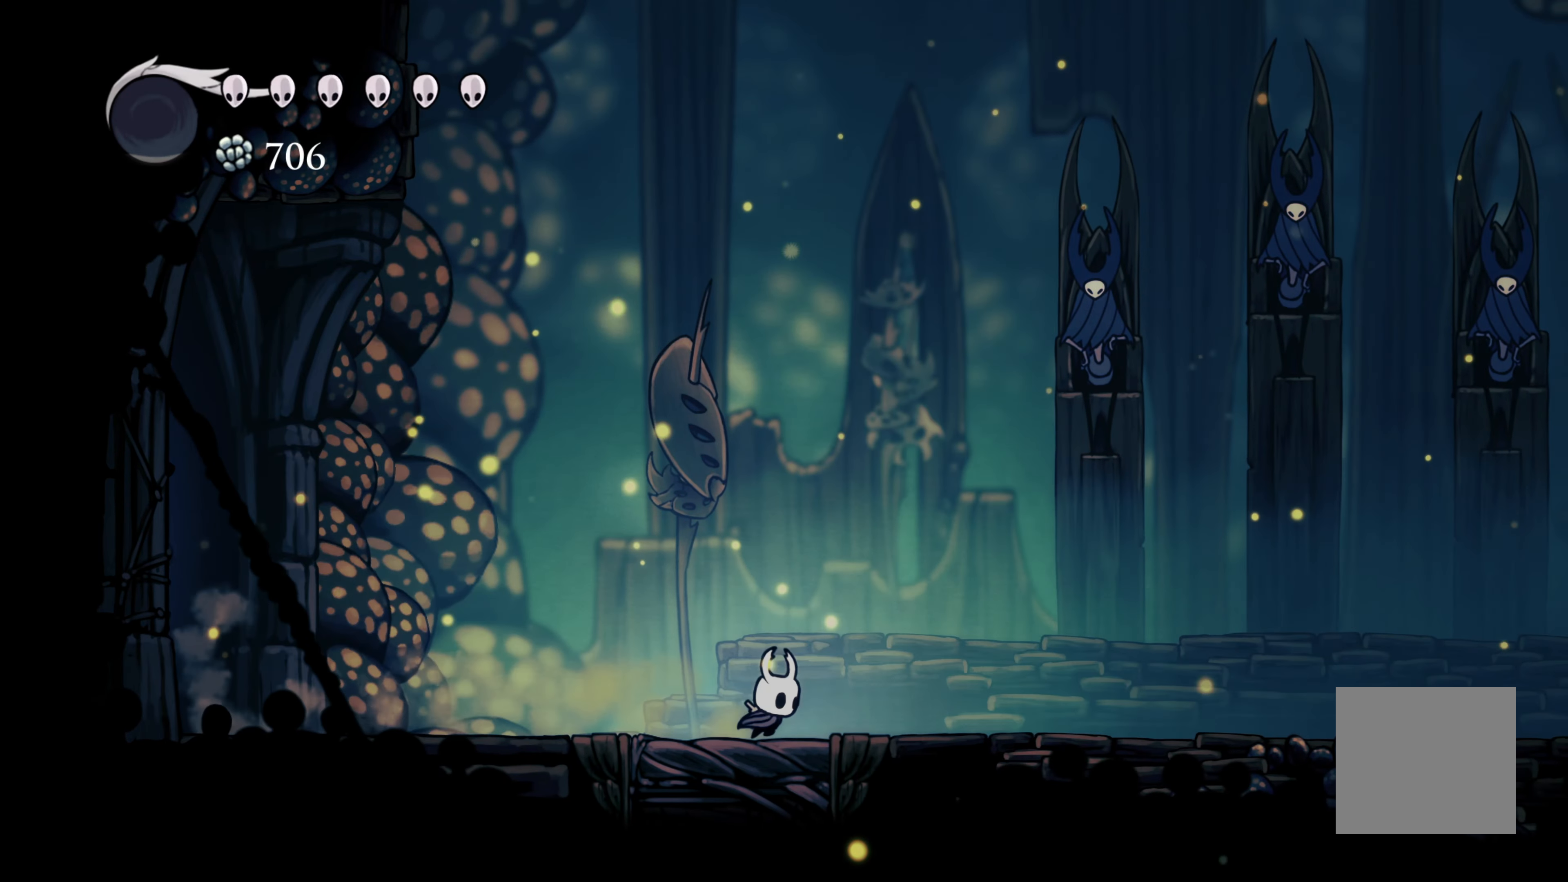
{"buttons": ["R2"], "left_stick": "right", "right_stick": "center", "events": [[183, "R2", "up"], [483, "R2", "down"]]}
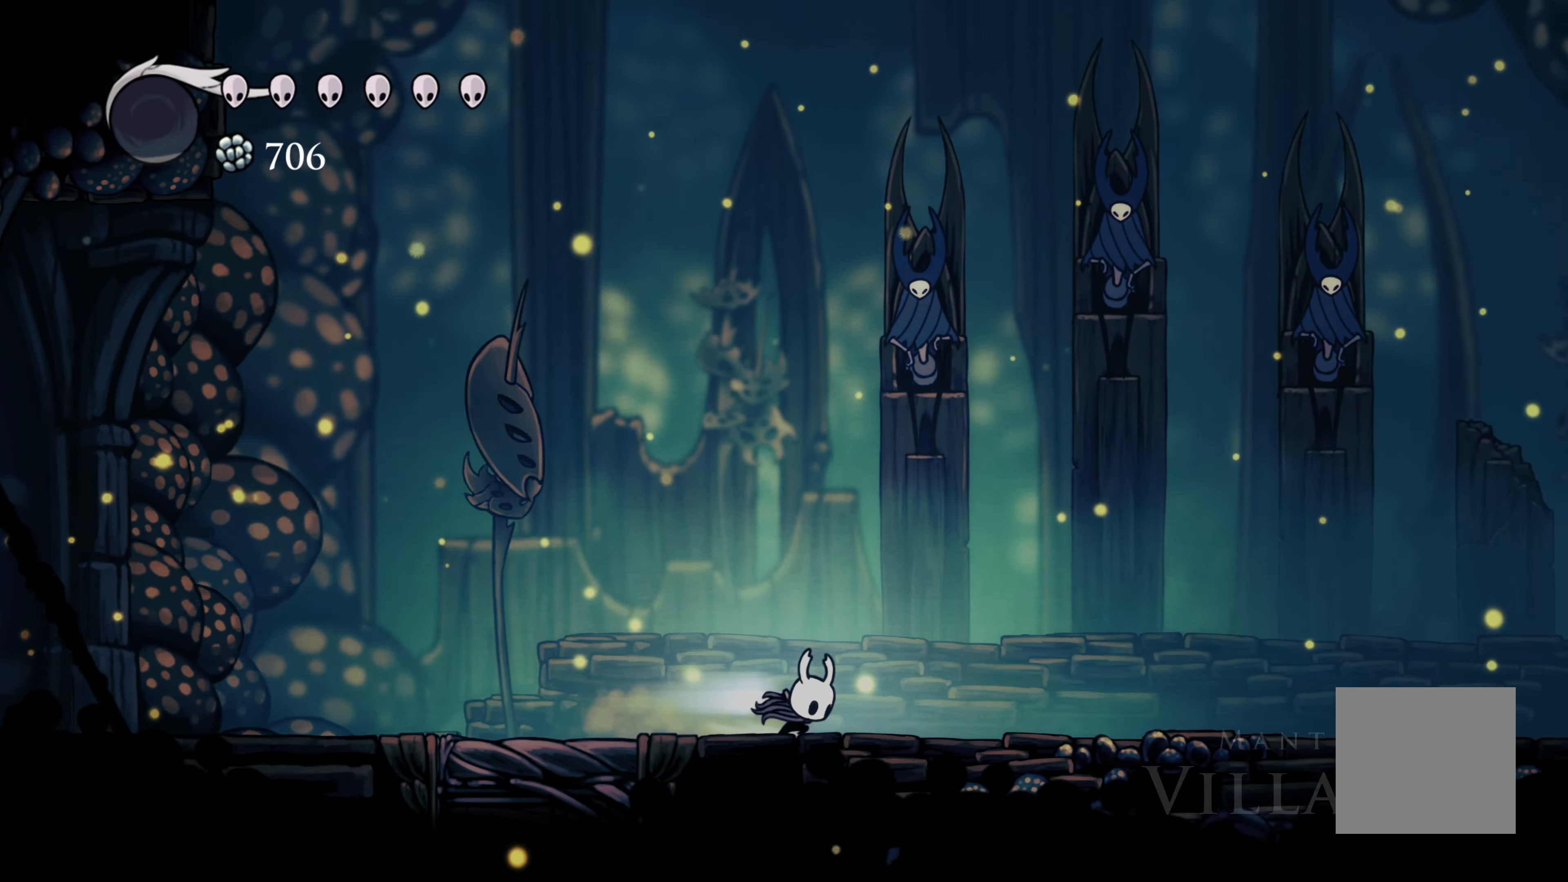
{"buttons": [], "left_stick": "right", "right_stick": "center", "events": [[266, "R2", "up"]]}
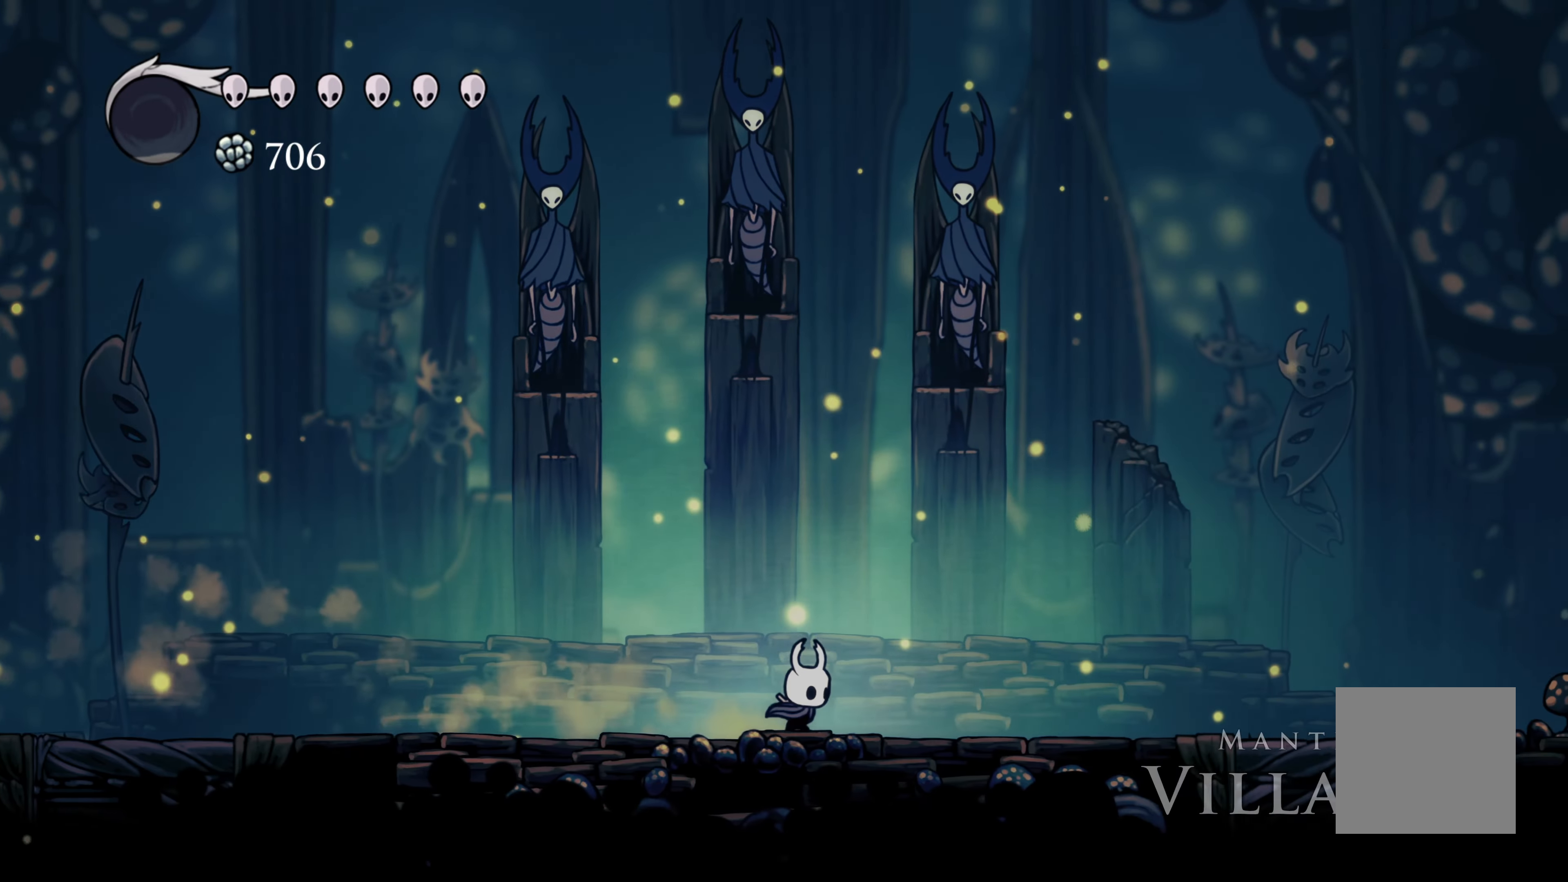
{"buttons": [], "left_stick": "right", "right_stick": "center", "events": [[50, "R2", "down"], [233, "R2", "up"]]}
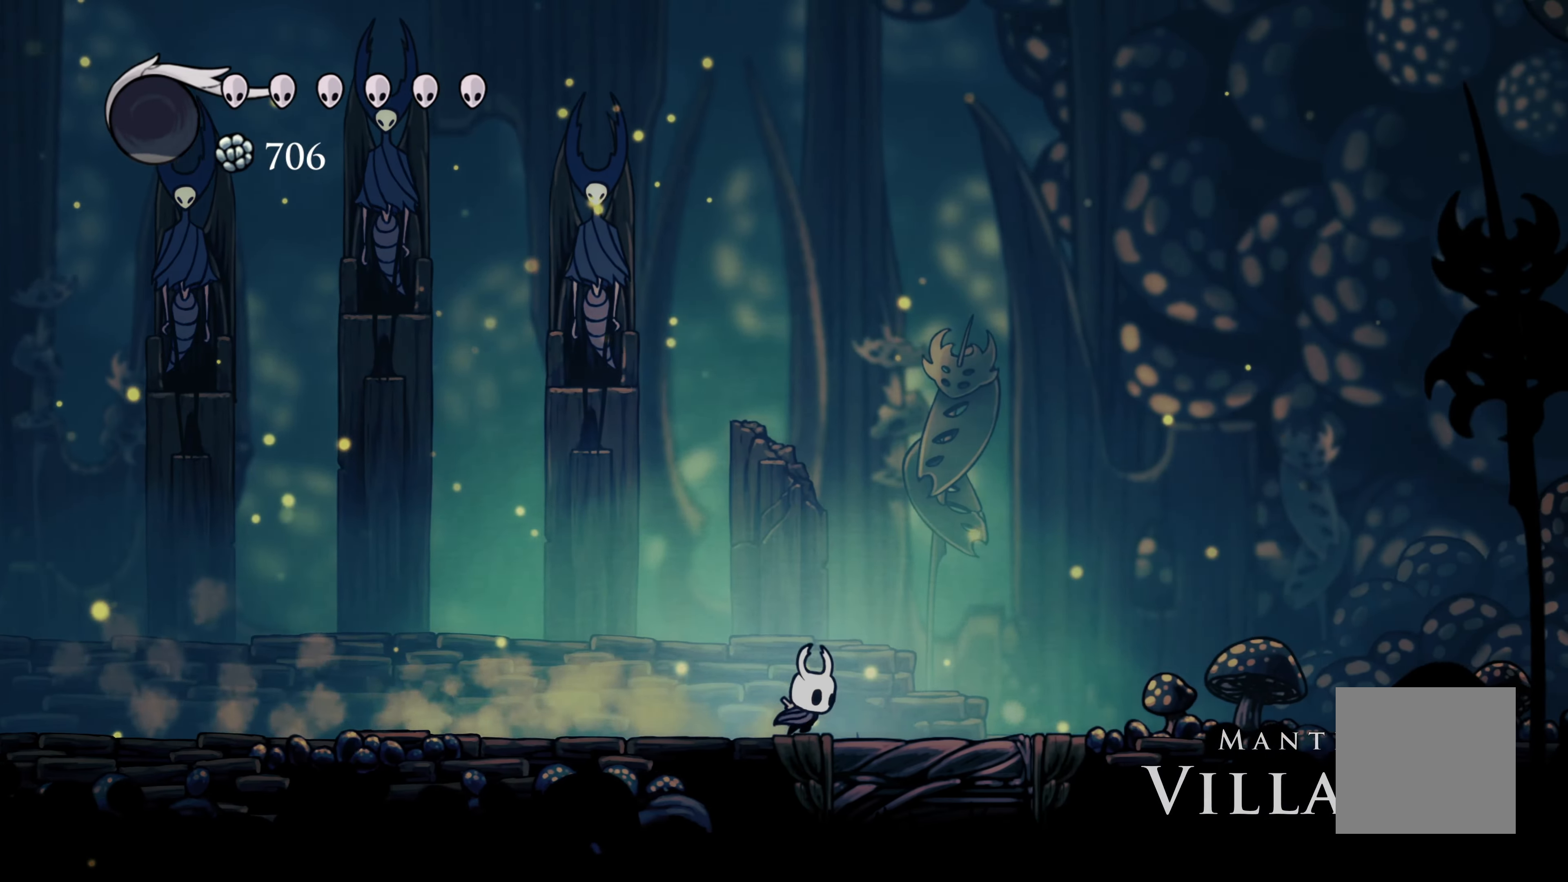
{"buttons": ["R2"], "left_stick": "right", "right_stick": "center", "events": [[200, "R2", "down"]]}
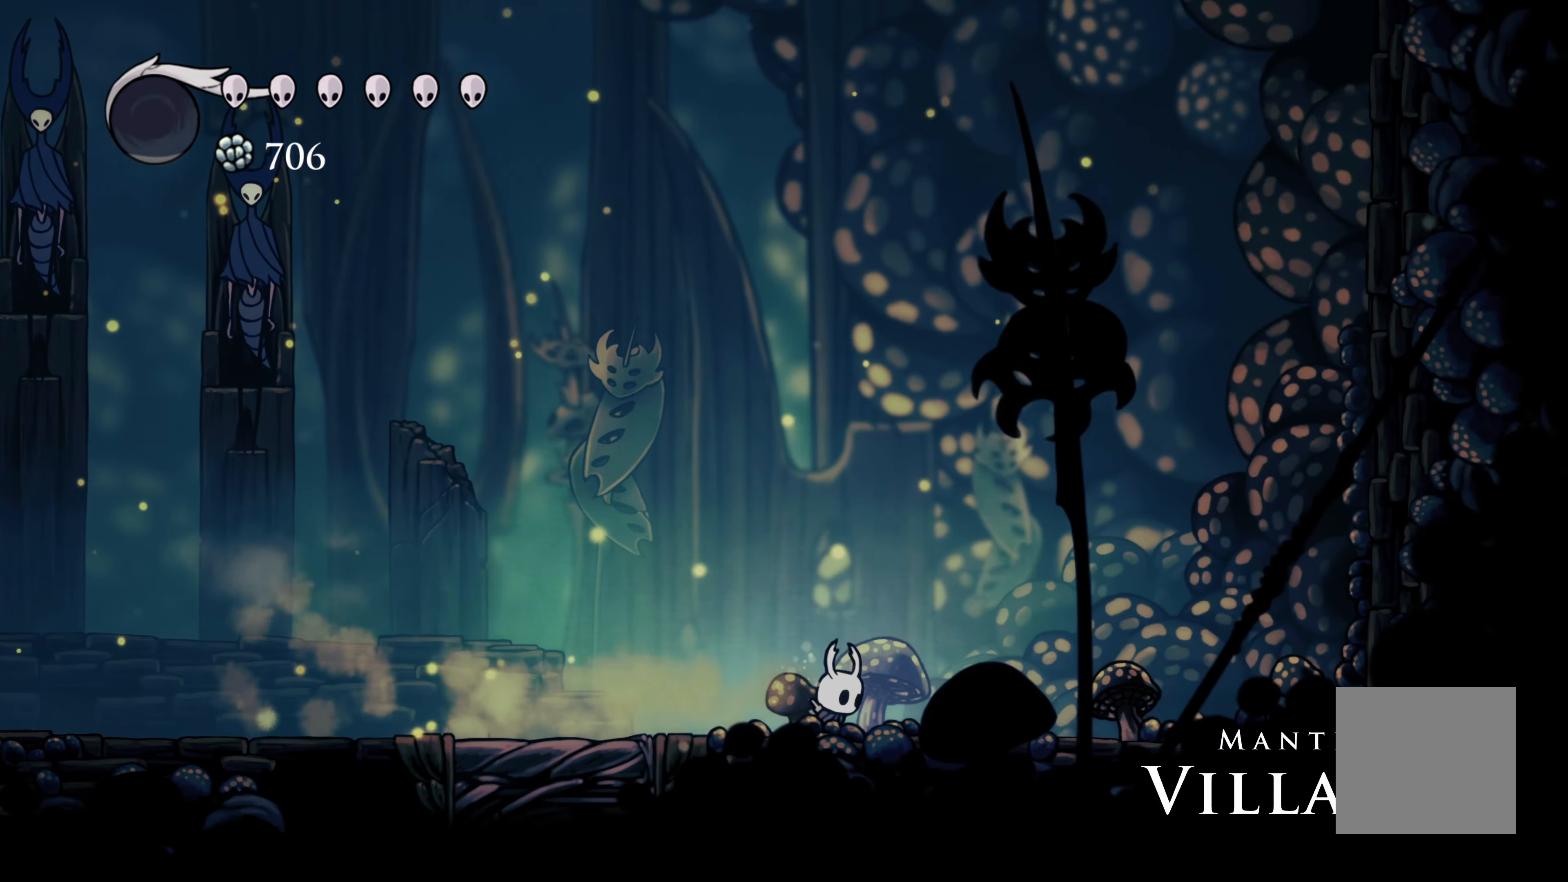
{"buttons": ["A", "R2"], "left_stick": "right", "right_stick": "center", "events": [[83, "R2", "up"], [250, "R2", "down"], [500, "A", "down"]]}
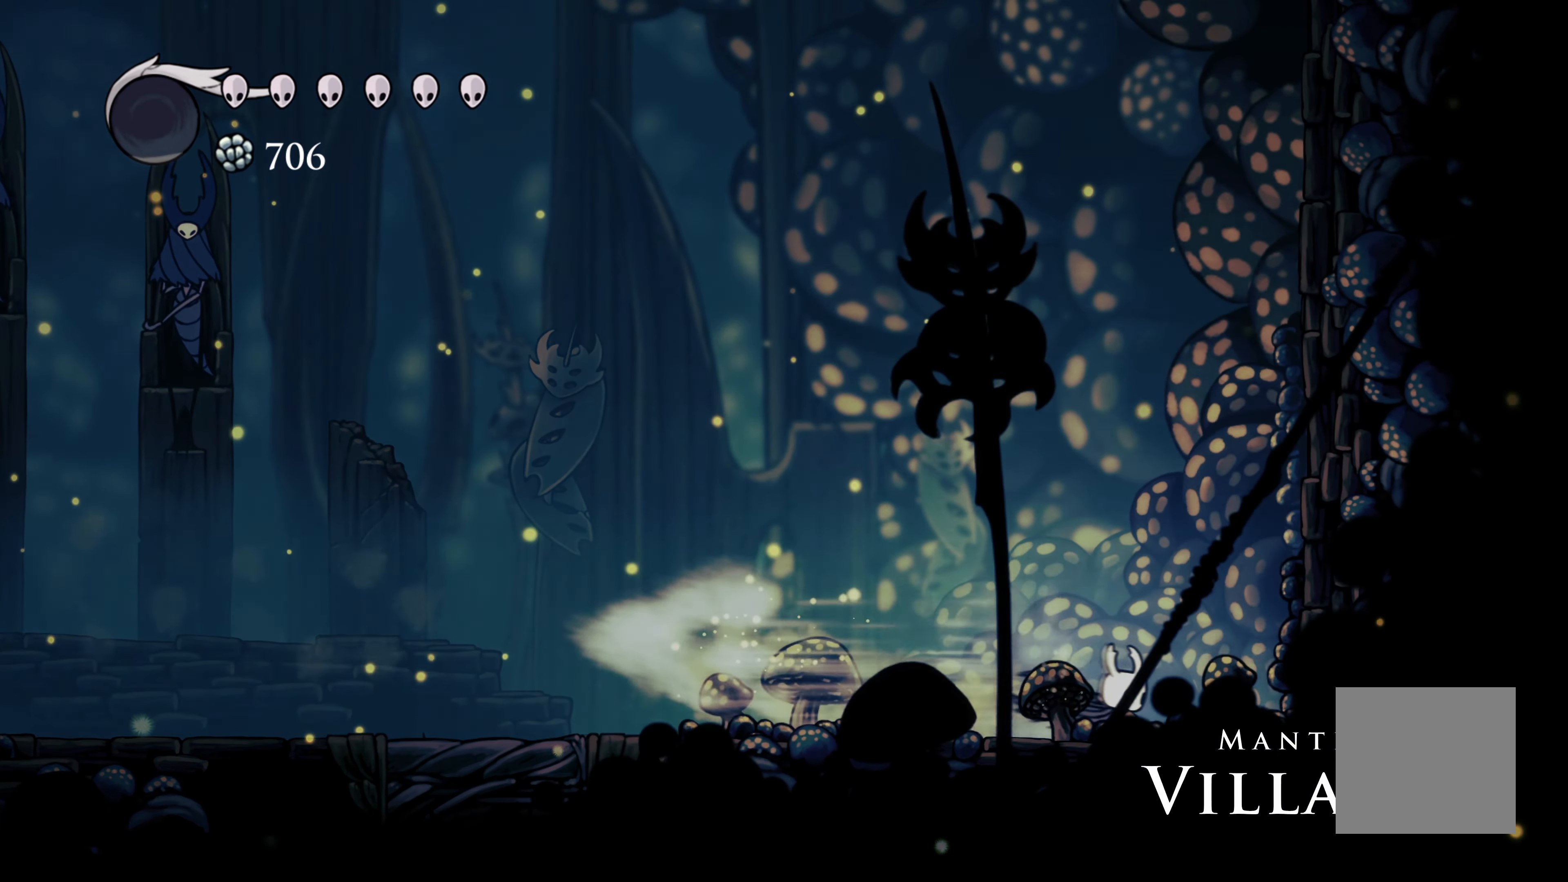
{"buttons": ["A"], "left_stick": "right", "right_stick": "center", "events": [[66, "R2", "up"], [316, "A", "up"], [383, "A", "down"]]}
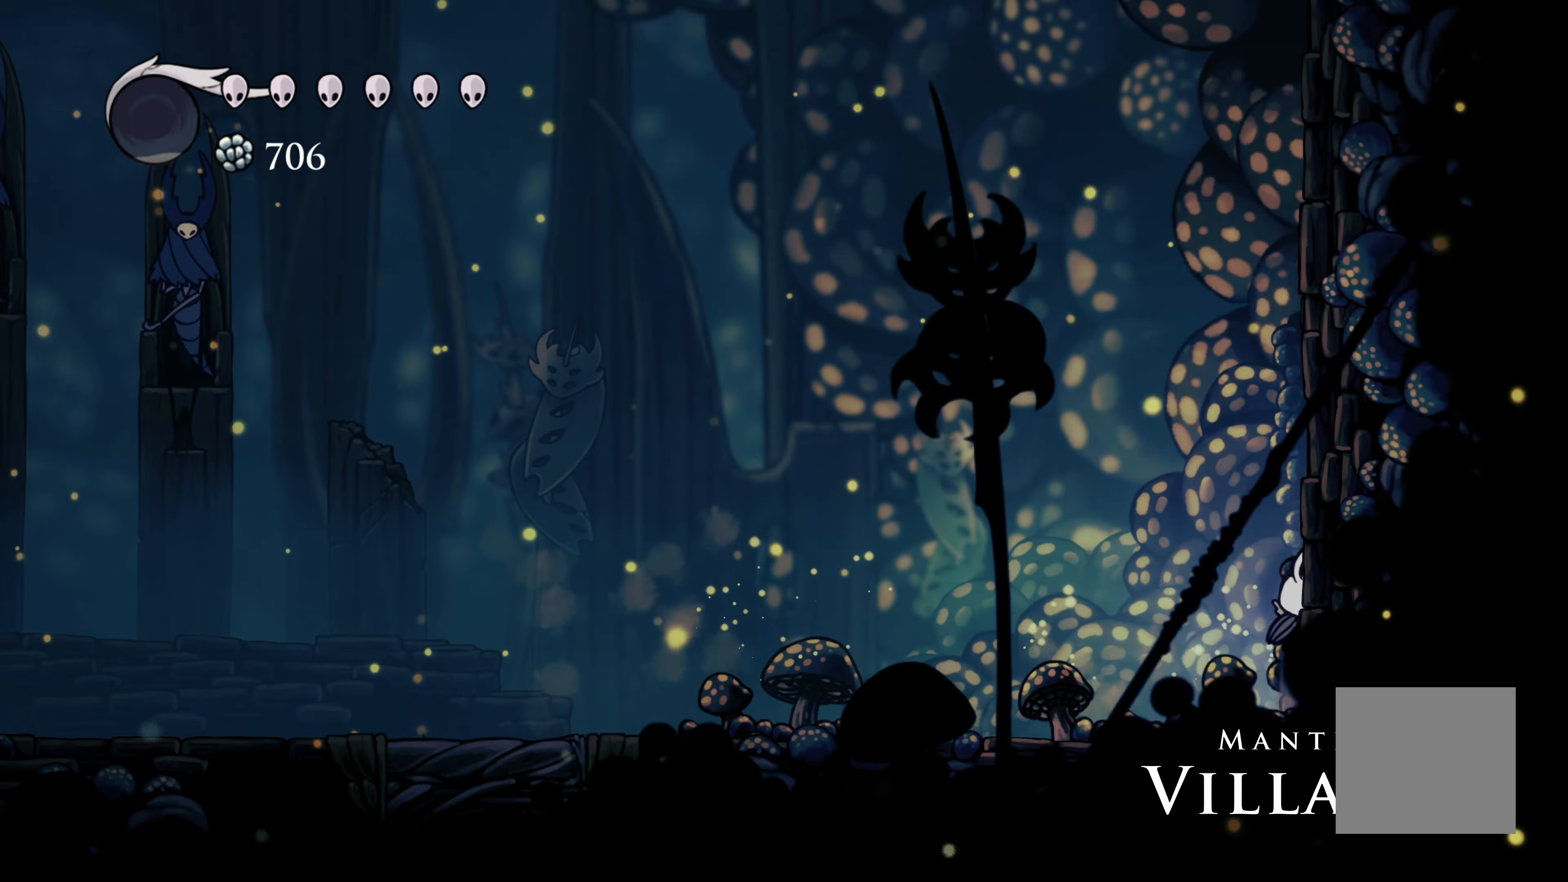
{"buttons": ["A"], "left_stick": "right", "right_stick": "center", "events": [[167, "A", "up"], [233, "A", "down"]]}
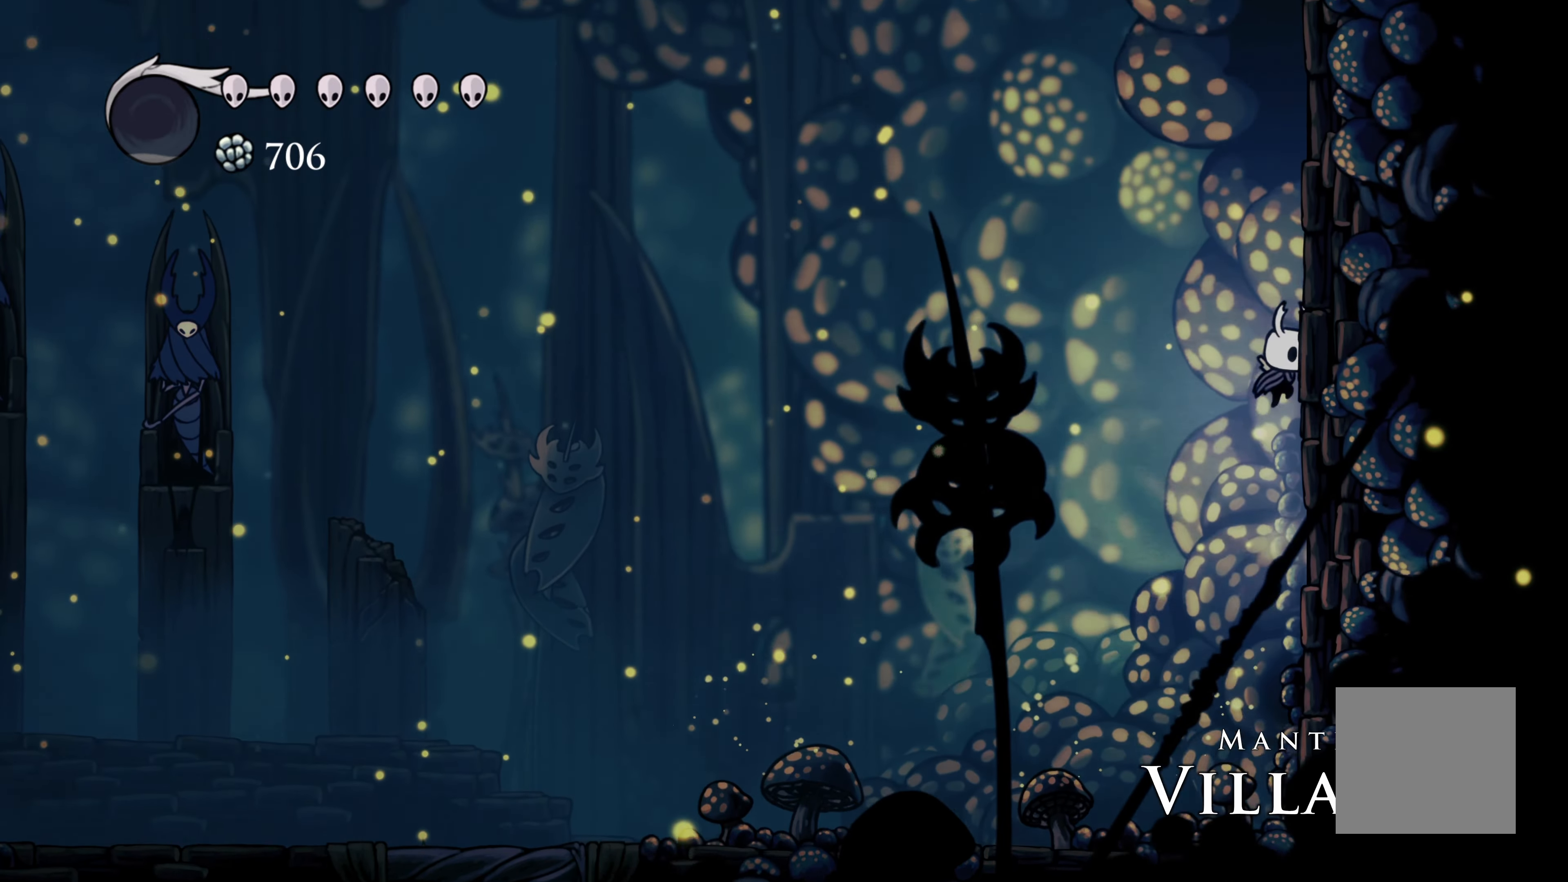
{"buttons": [], "left_stick": "right", "right_stick": "center", "events": [[117, "A", "up"], [133, "A", "down"], [483, "A", "up"]]}
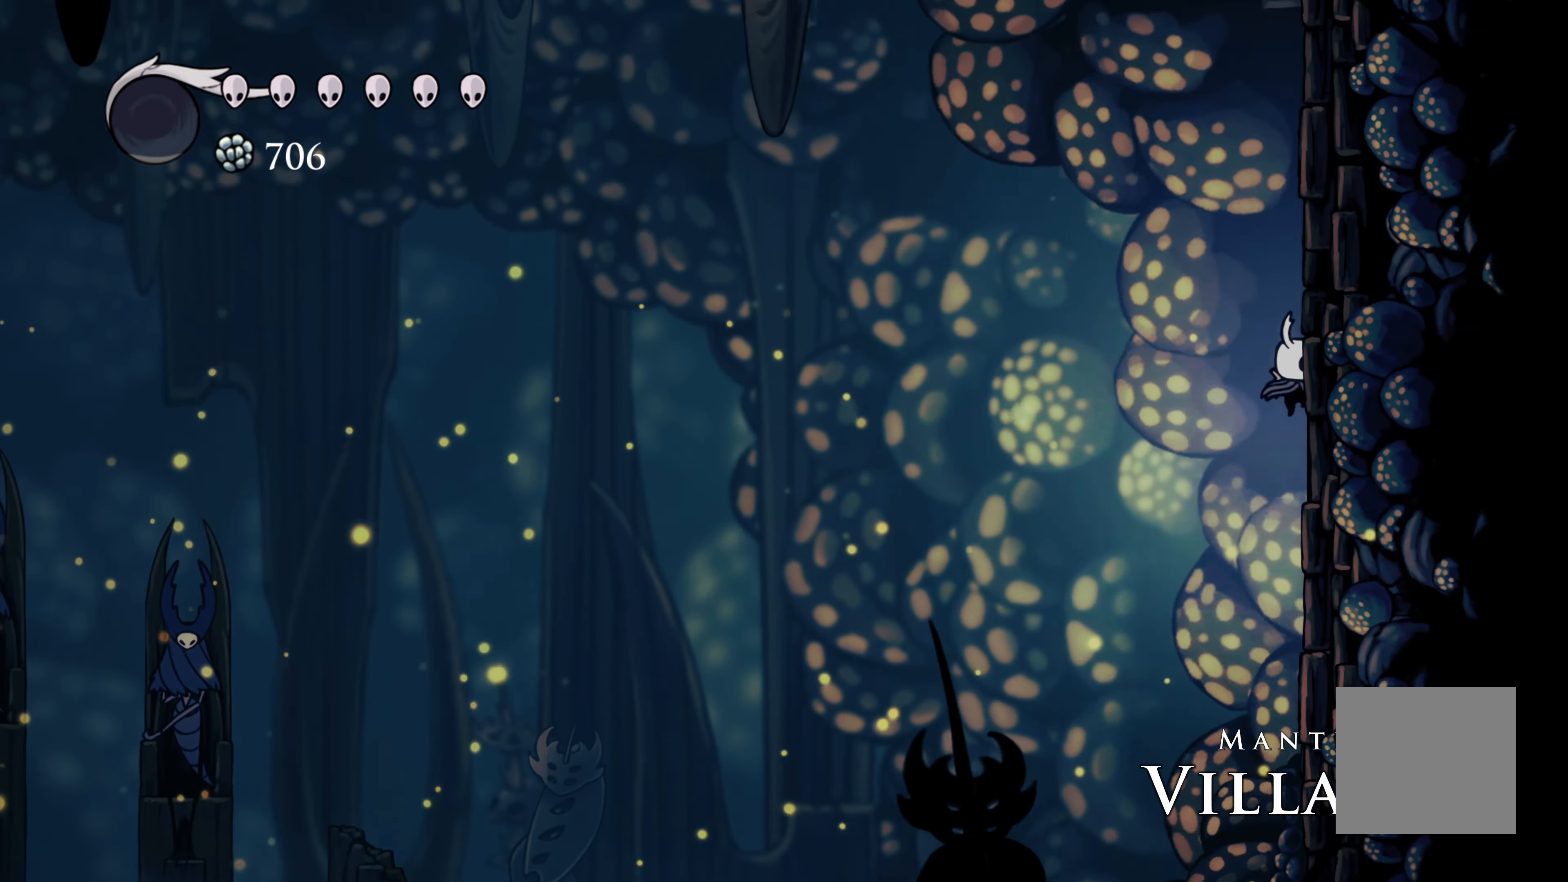
{"buttons": ["A"], "left_stick": "right", "right_stick": "center", "events": [[17, "A", "down"]]}
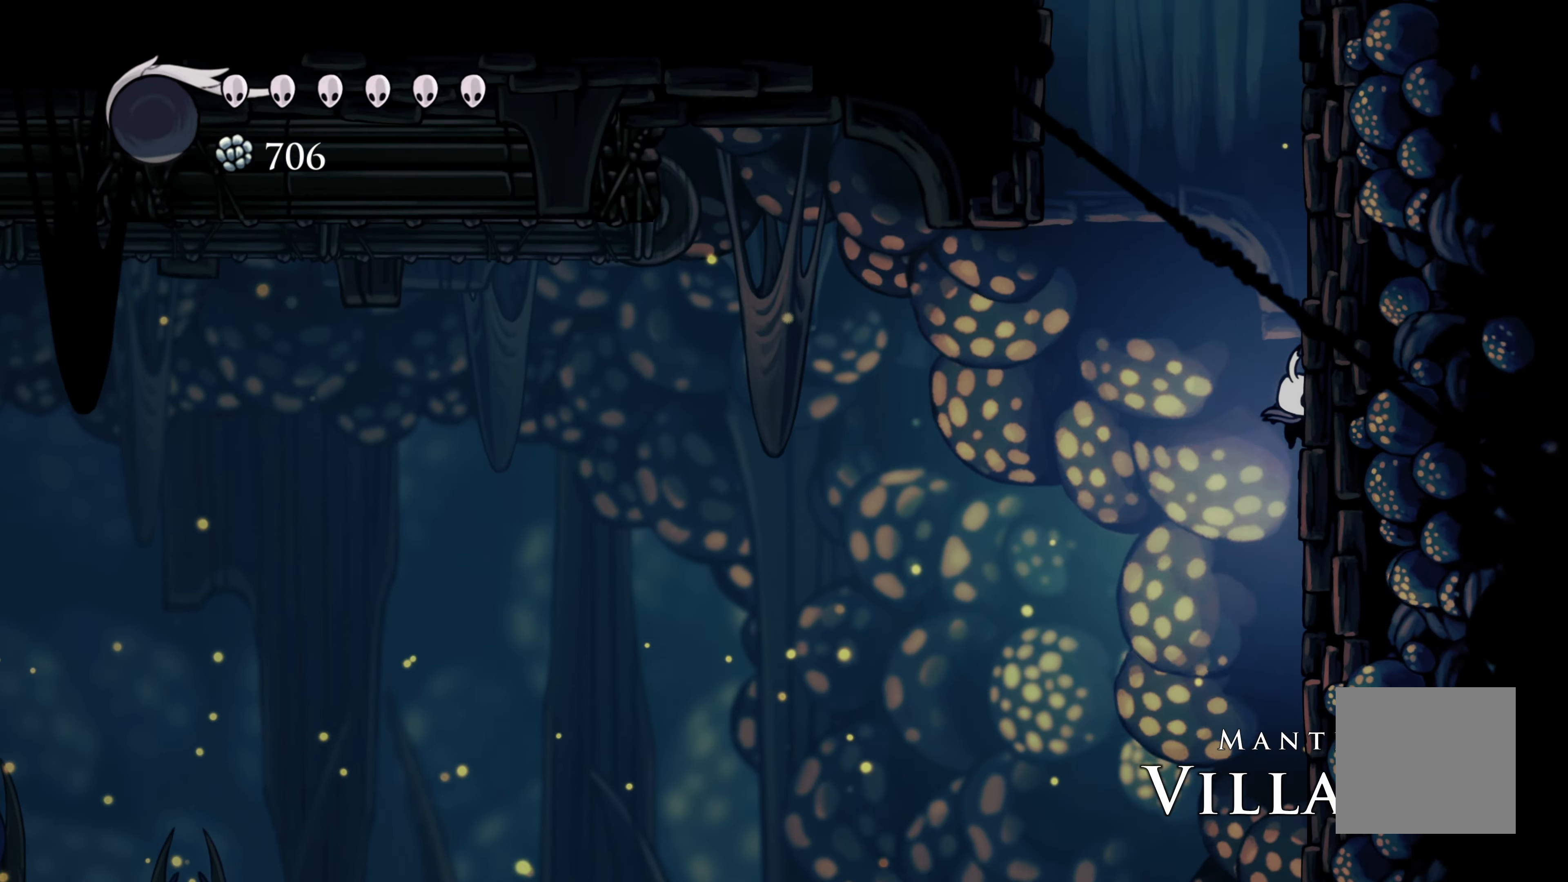
{"buttons": ["A"], "left_stick": "right", "right_stick": "center", "events": [[83, "A", "up"], [83, "DPAD_LEFT", "down"], [100, "DPAD_LEFT", "up"], [117, "A", "down"]]}
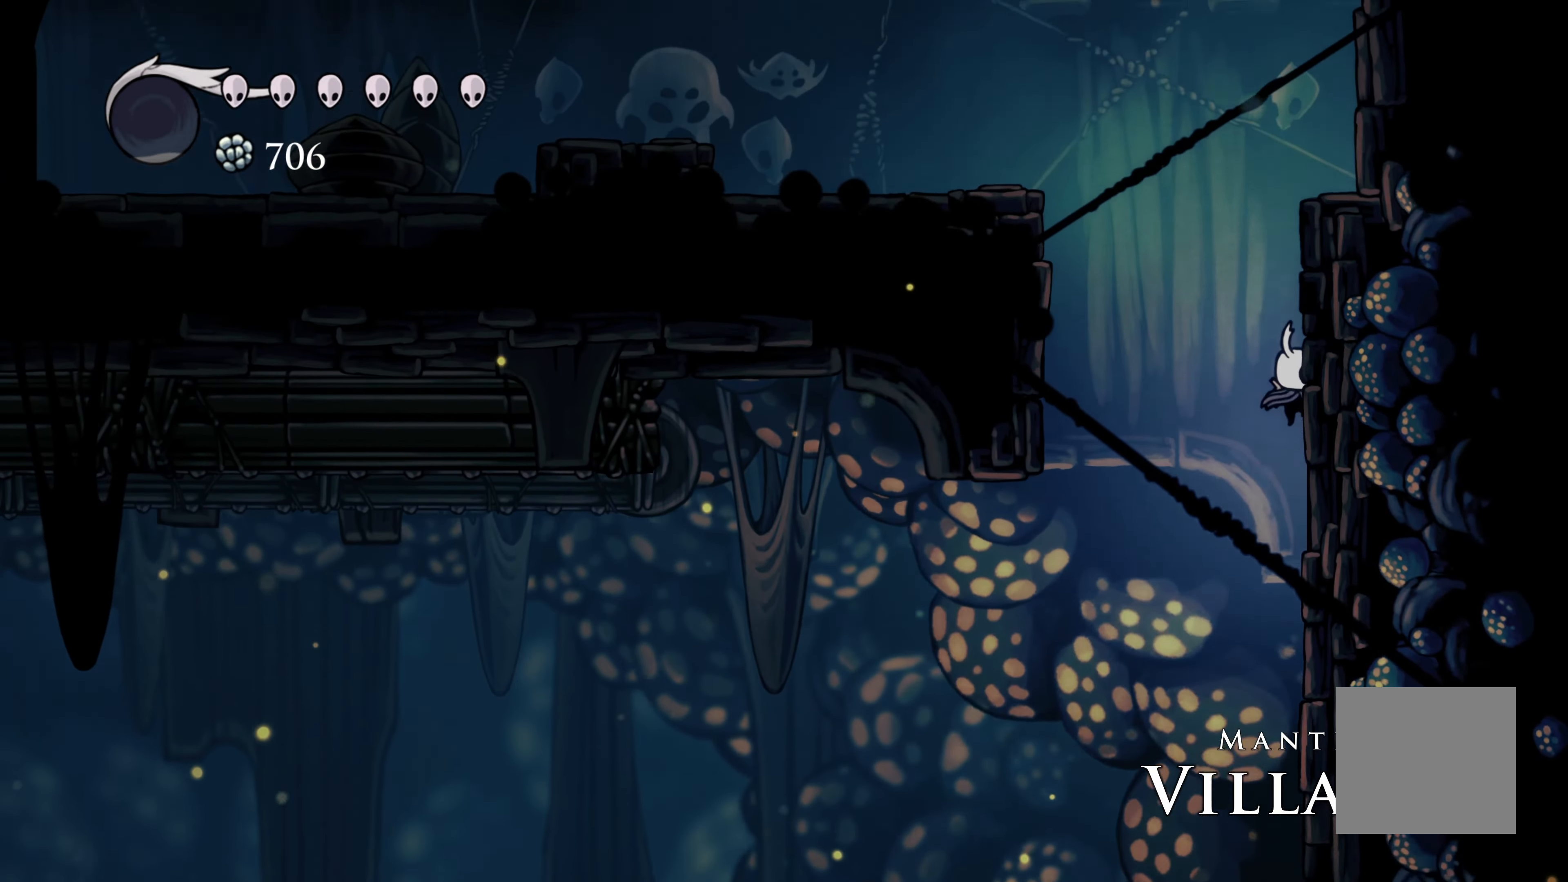
{"buttons": [], "left_stick": "right", "right_stick": "center", "events": [[17, "A", "up"], [33, "A", "down"], [450, "A", "up"]]}